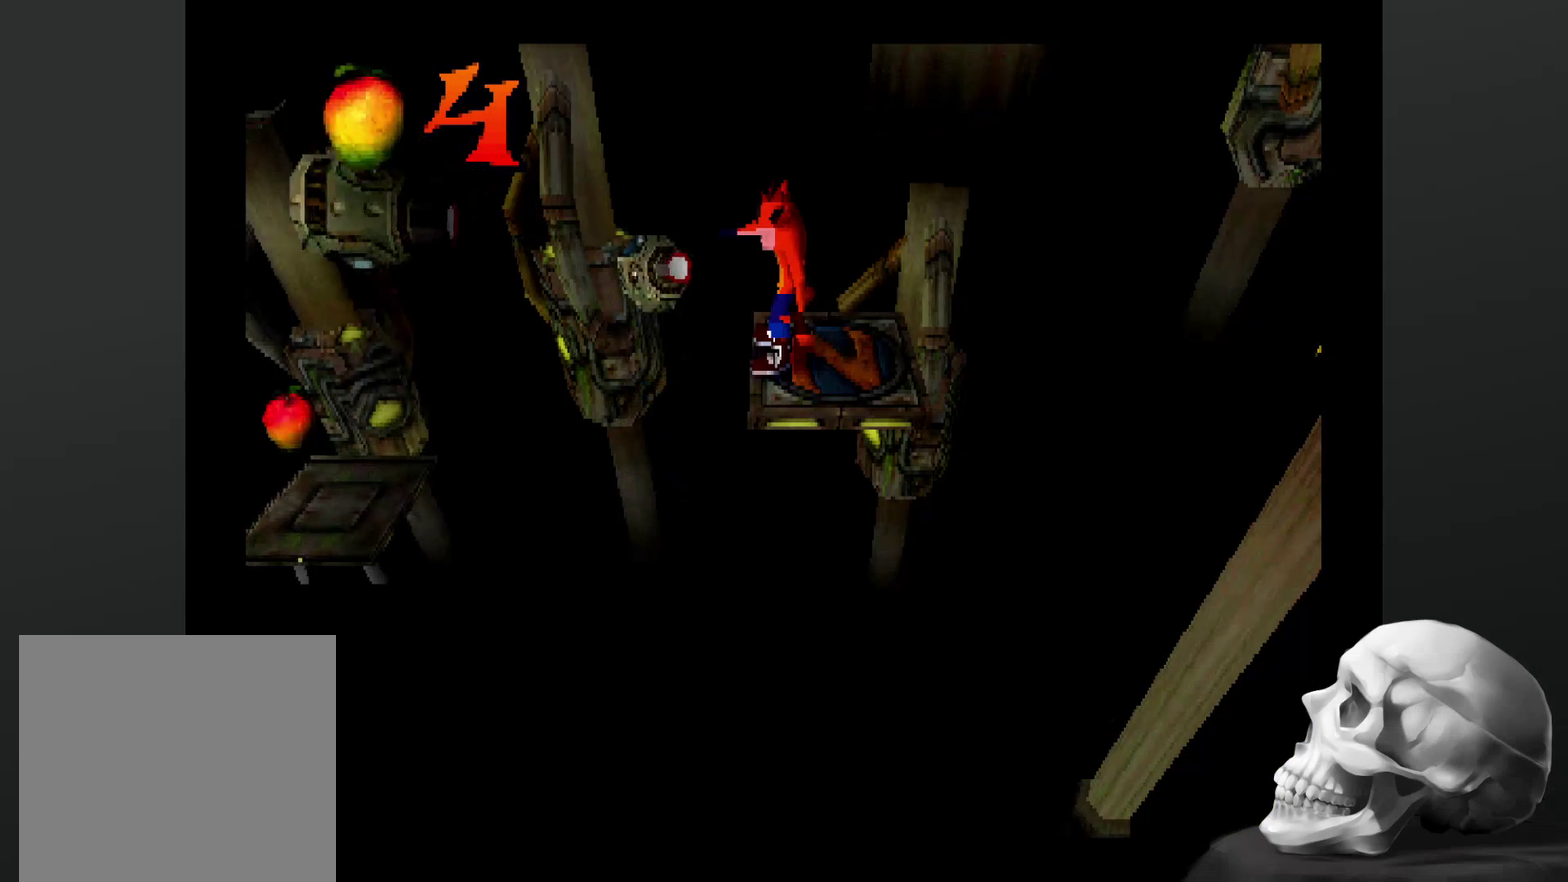
Gameplay with a controller (PlayStation layout); each line is a JSON object with the inputs held at the frame after it. "events" lists button and stick changes between this image and that frame as [ms after this image, input, new state], when the widget could be followed in between. Not read: DPAD_RIGHT DPAD_UP L3 R3.
{"buttons": [], "left_stick": "center", "right_stick": "center", "events": []}
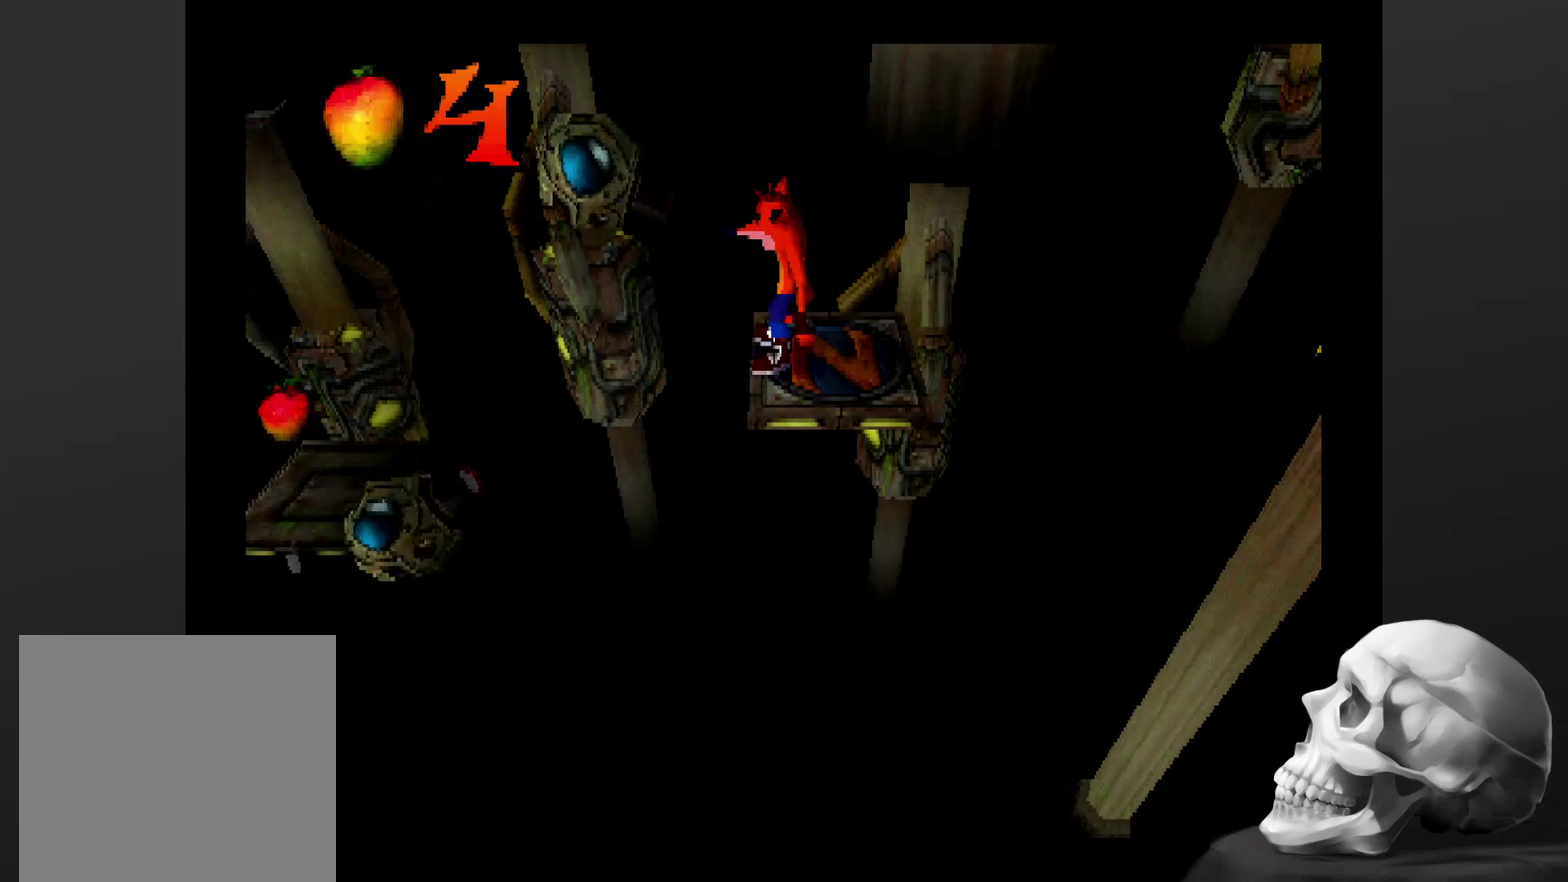
{"buttons": [], "left_stick": "center", "right_stick": "center", "events": []}
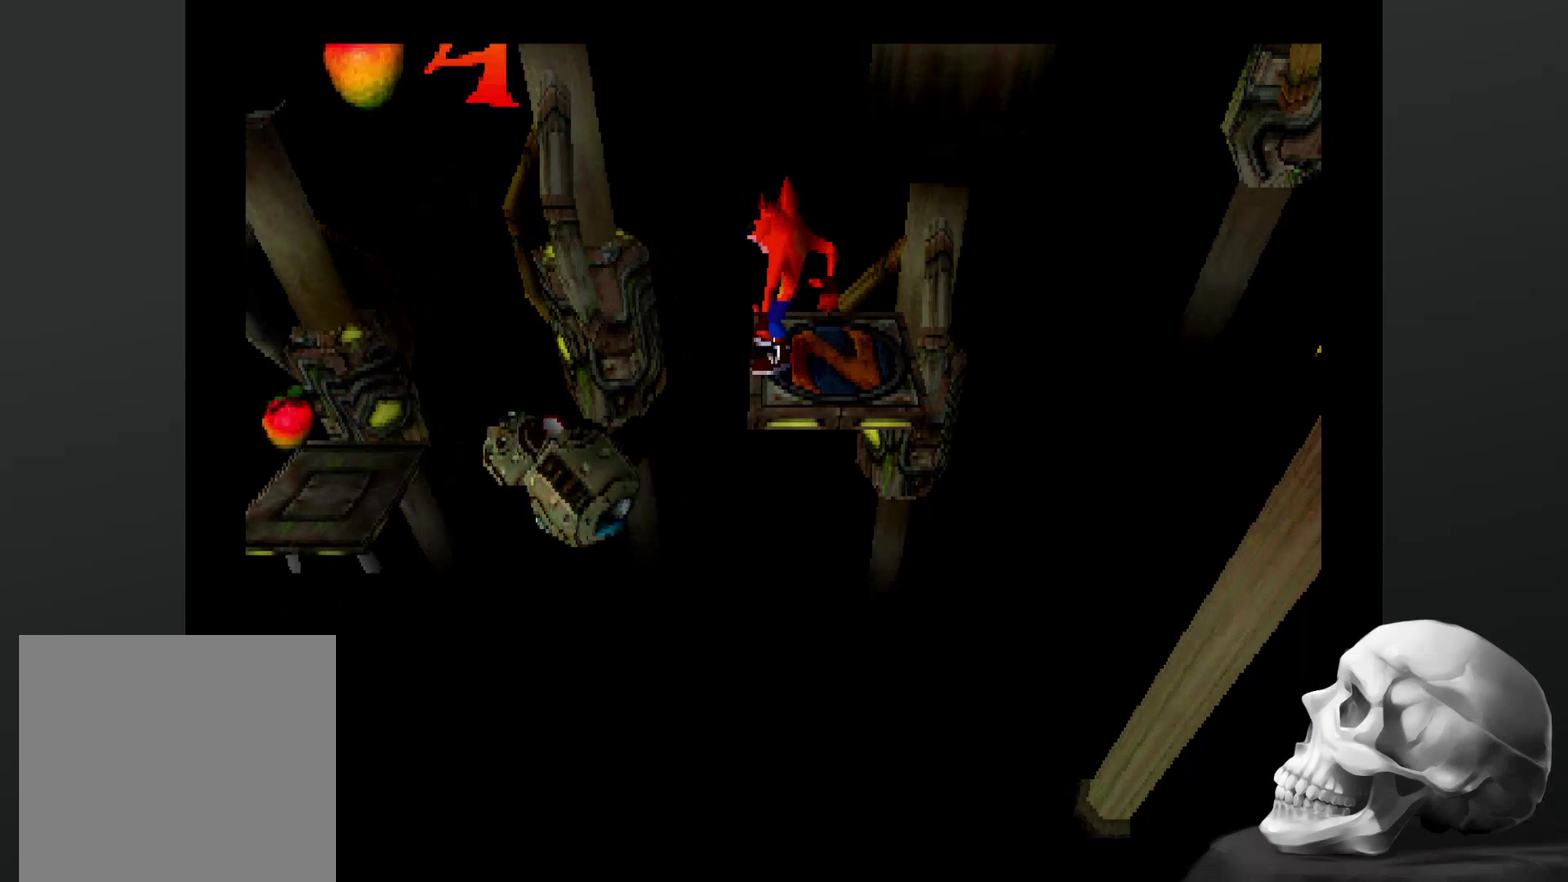
{"buttons": [], "left_stick": "center", "right_stick": "center", "events": []}
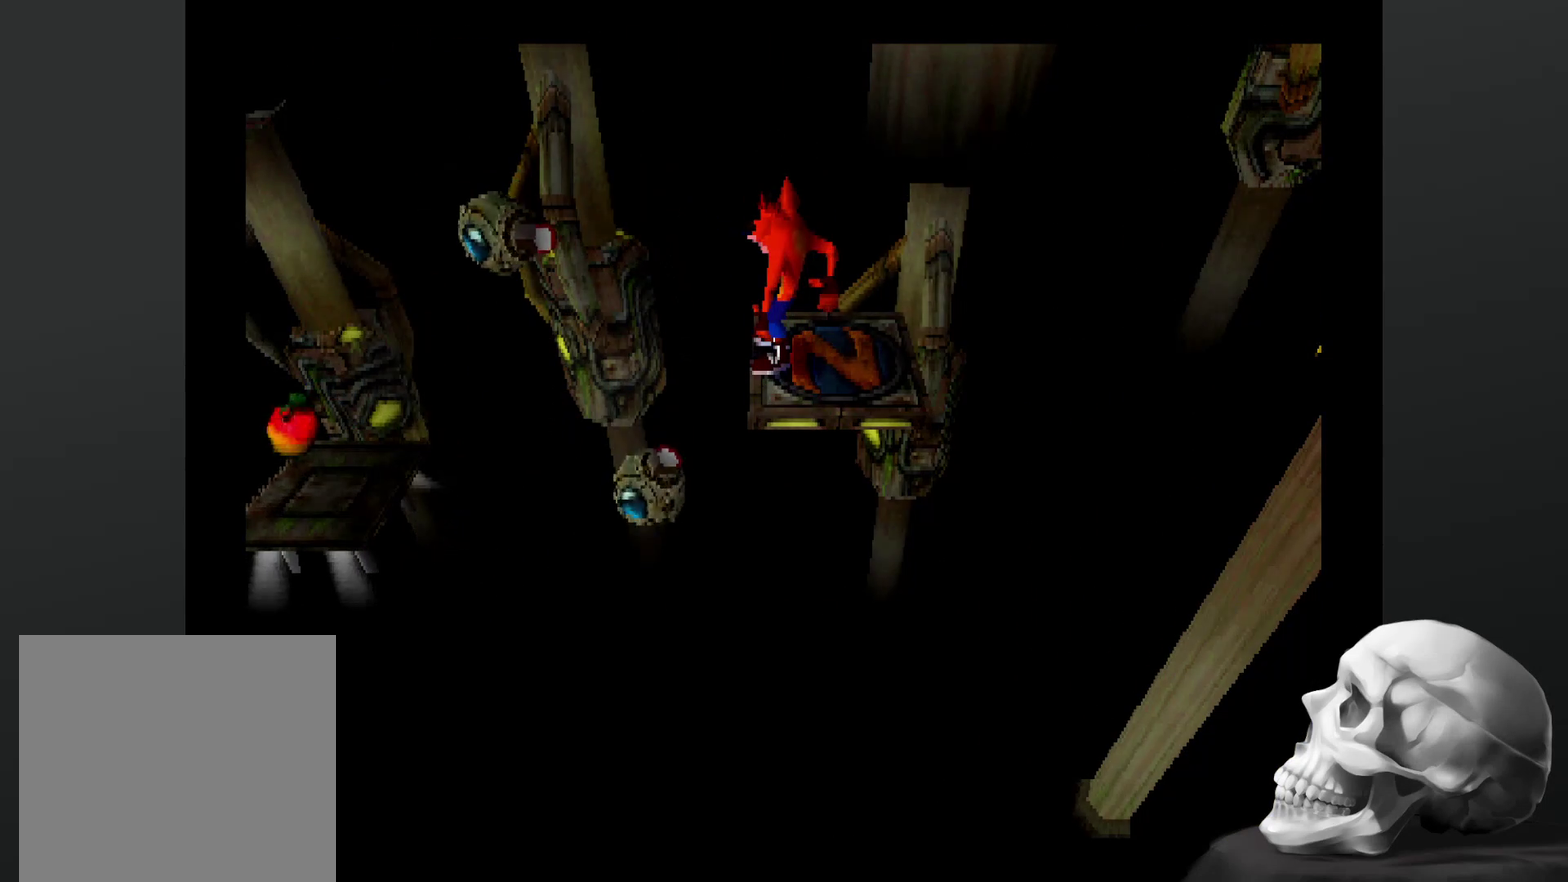
{"buttons": [], "left_stick": "center", "right_stick": "center", "events": []}
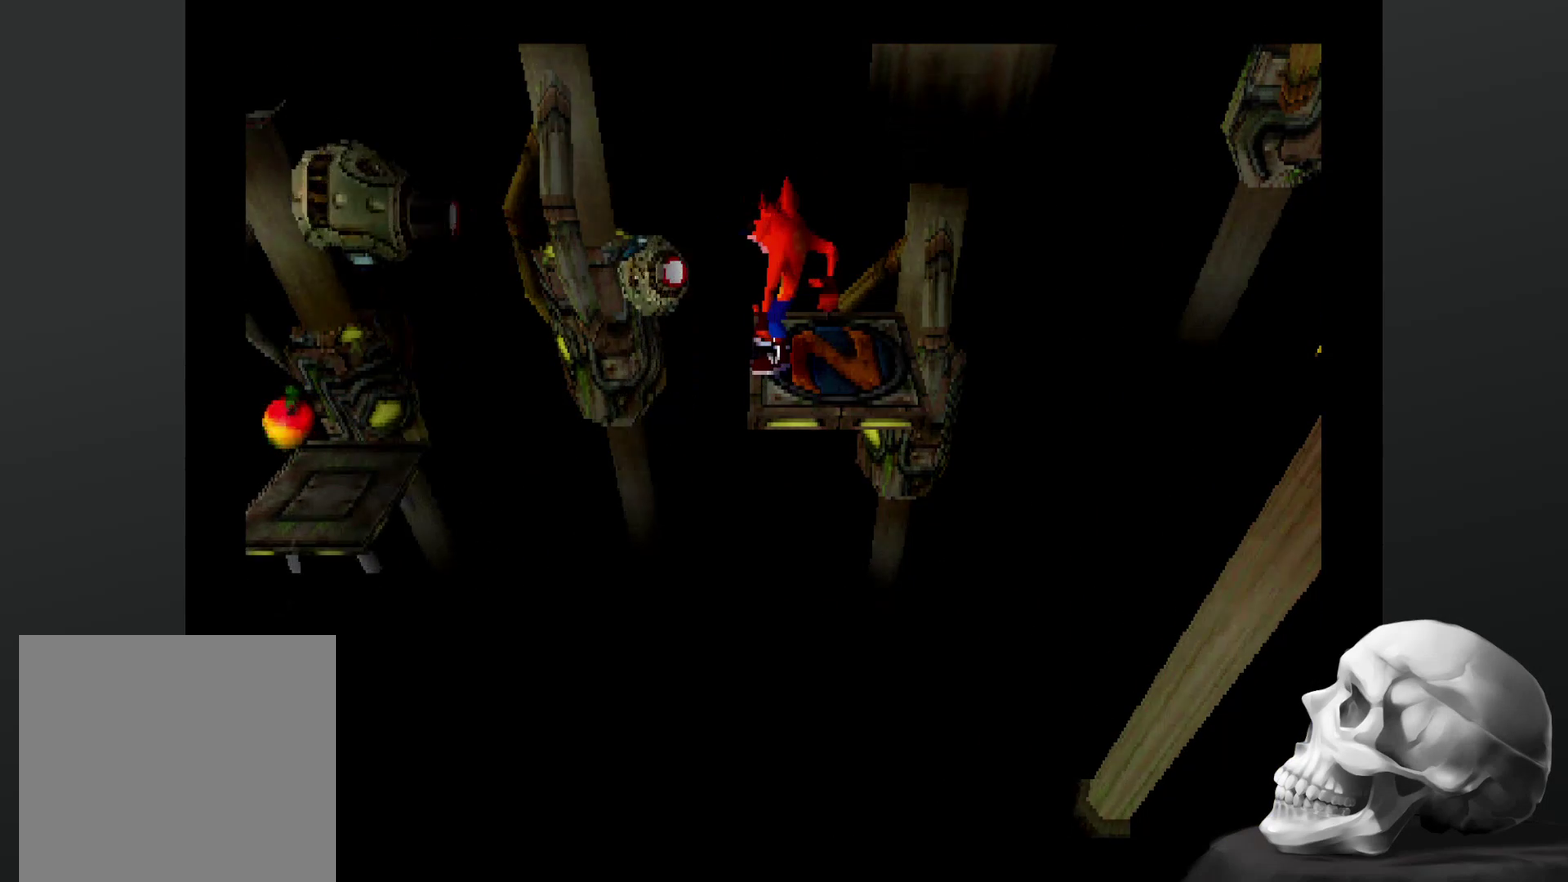
{"buttons": ["CROSS", "DPAD_LEFT"], "left_stick": "center", "right_stick": "center", "events": [[267, "DPAD_LEFT", "down"], [400, "CROSS", "down"]]}
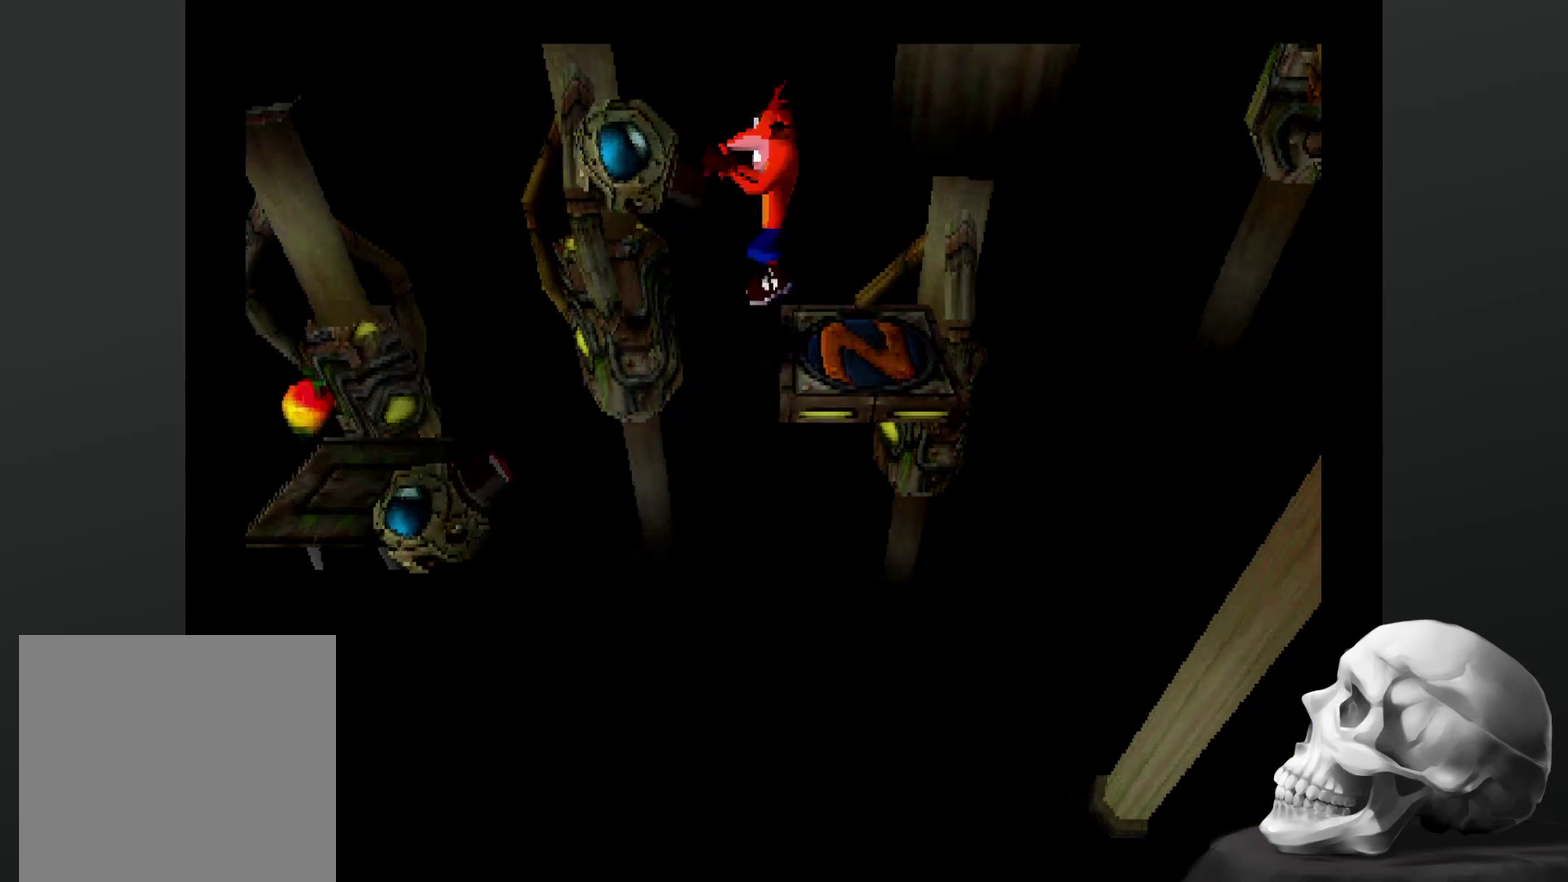
{"buttons": ["CROSS", "DPAD_LEFT"], "left_stick": "center", "right_stick": "center", "events": []}
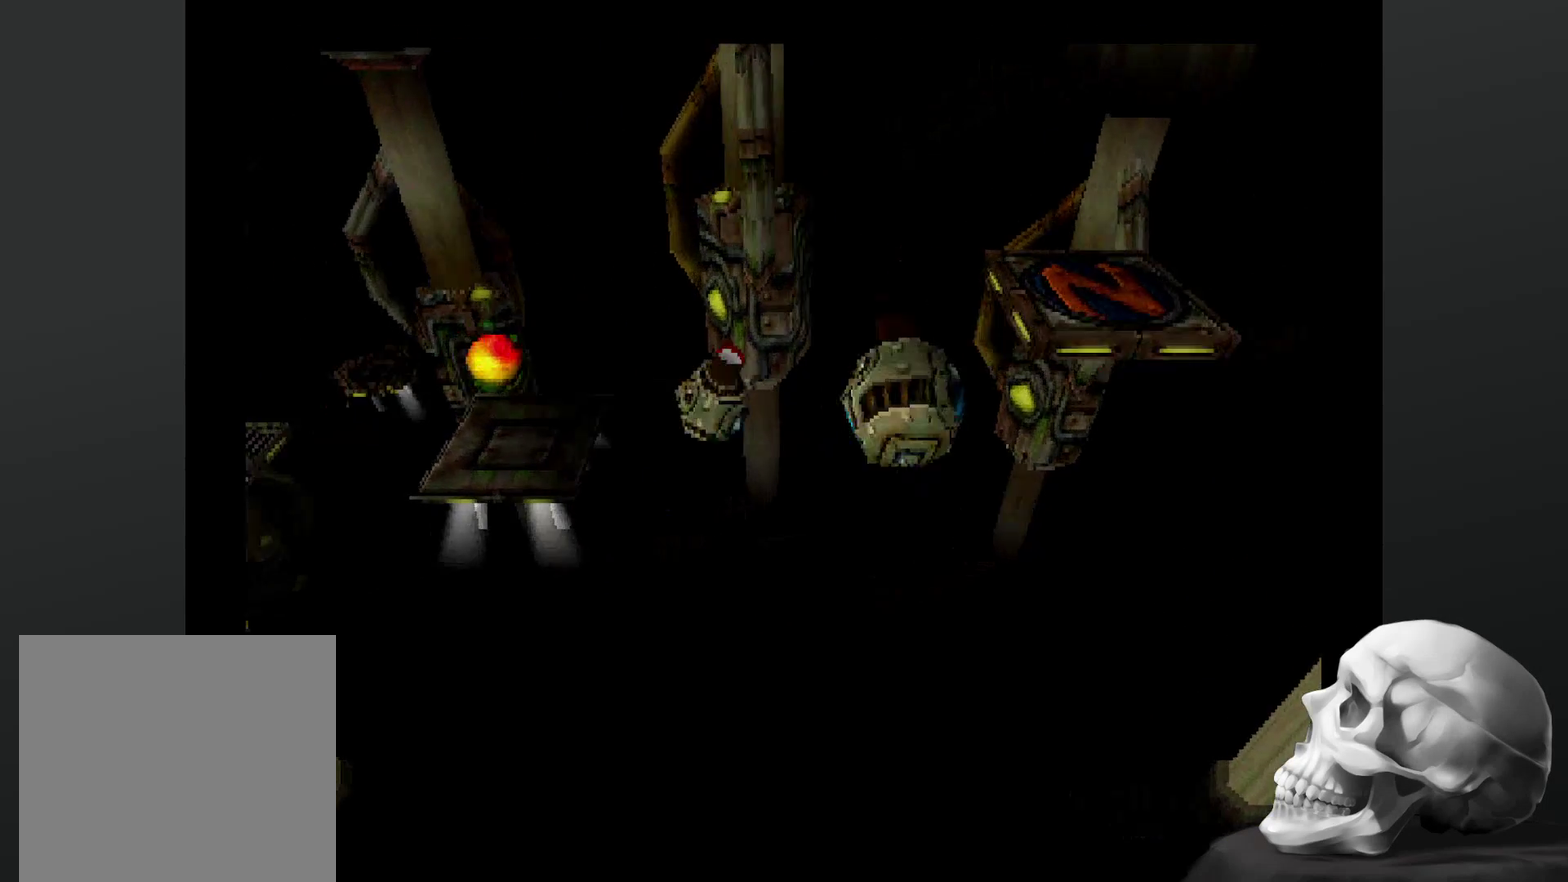
{"buttons": ["DPAD_LEFT"], "left_stick": "center", "right_stick": "center", "events": [[167, "CROSS", "up"]]}
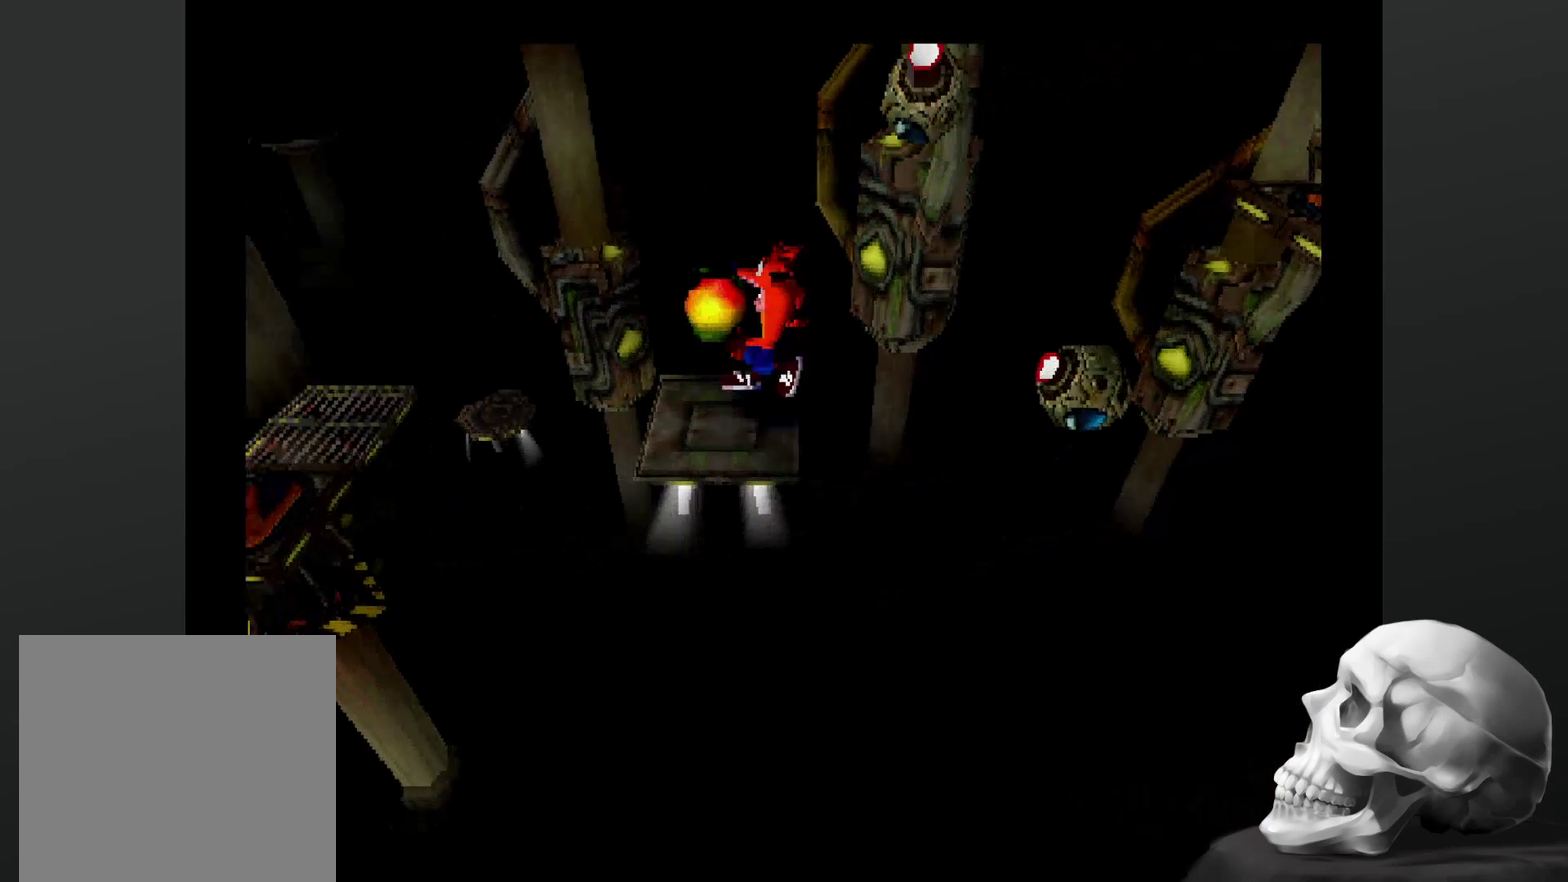
{"buttons": ["CROSS", "DPAD_LEFT"], "left_stick": "center", "right_stick": "center", "events": [[234, "CROSS", "down"]]}
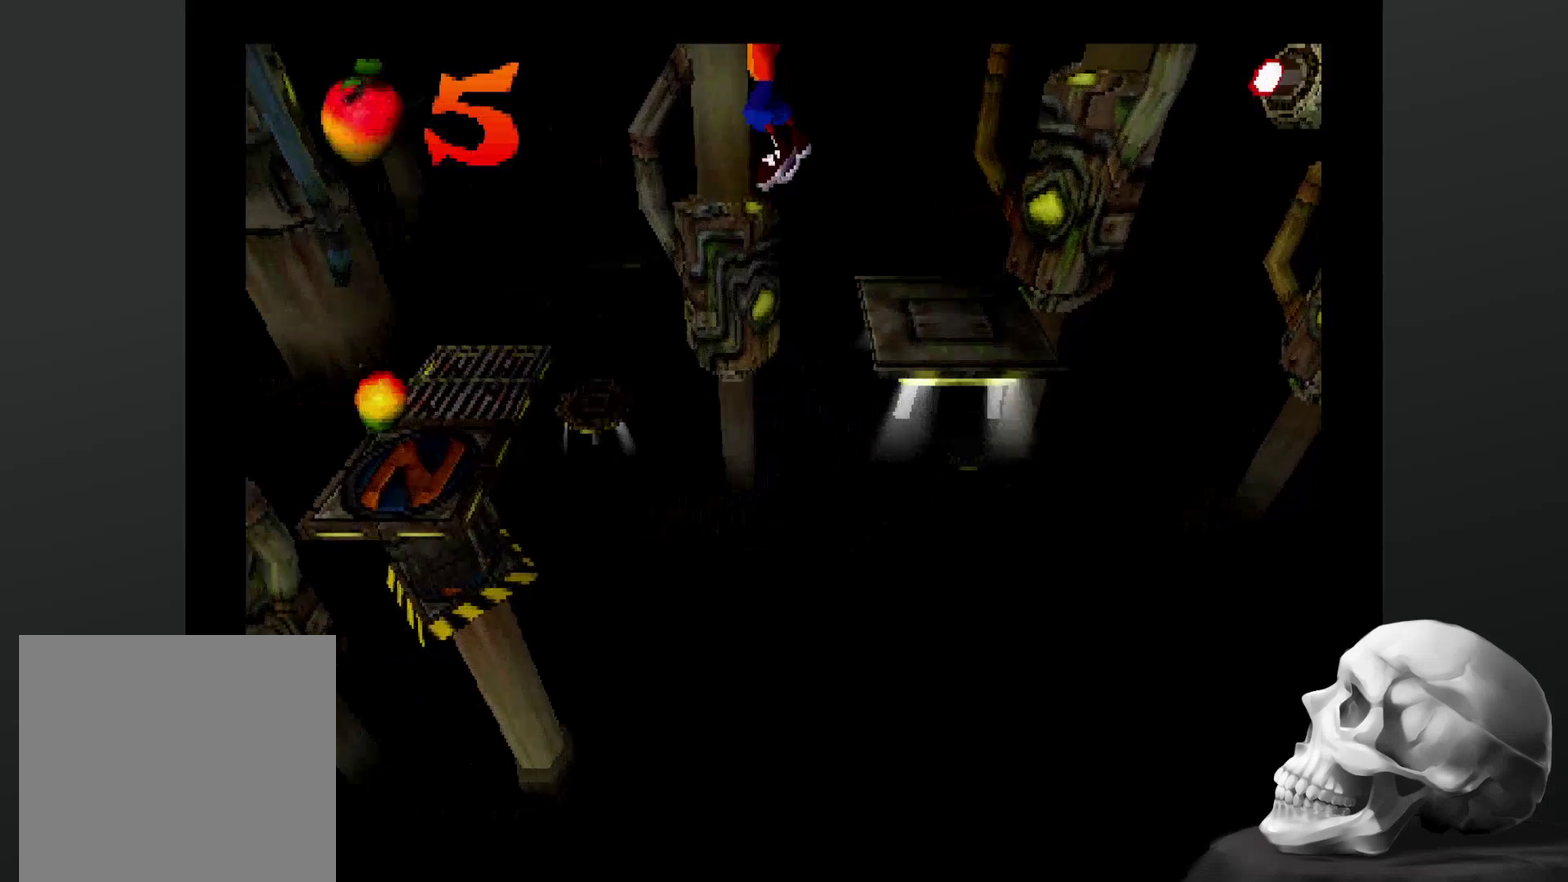
{"buttons": ["CROSS", "DPAD_LEFT"], "left_stick": "center", "right_stick": "center", "events": []}
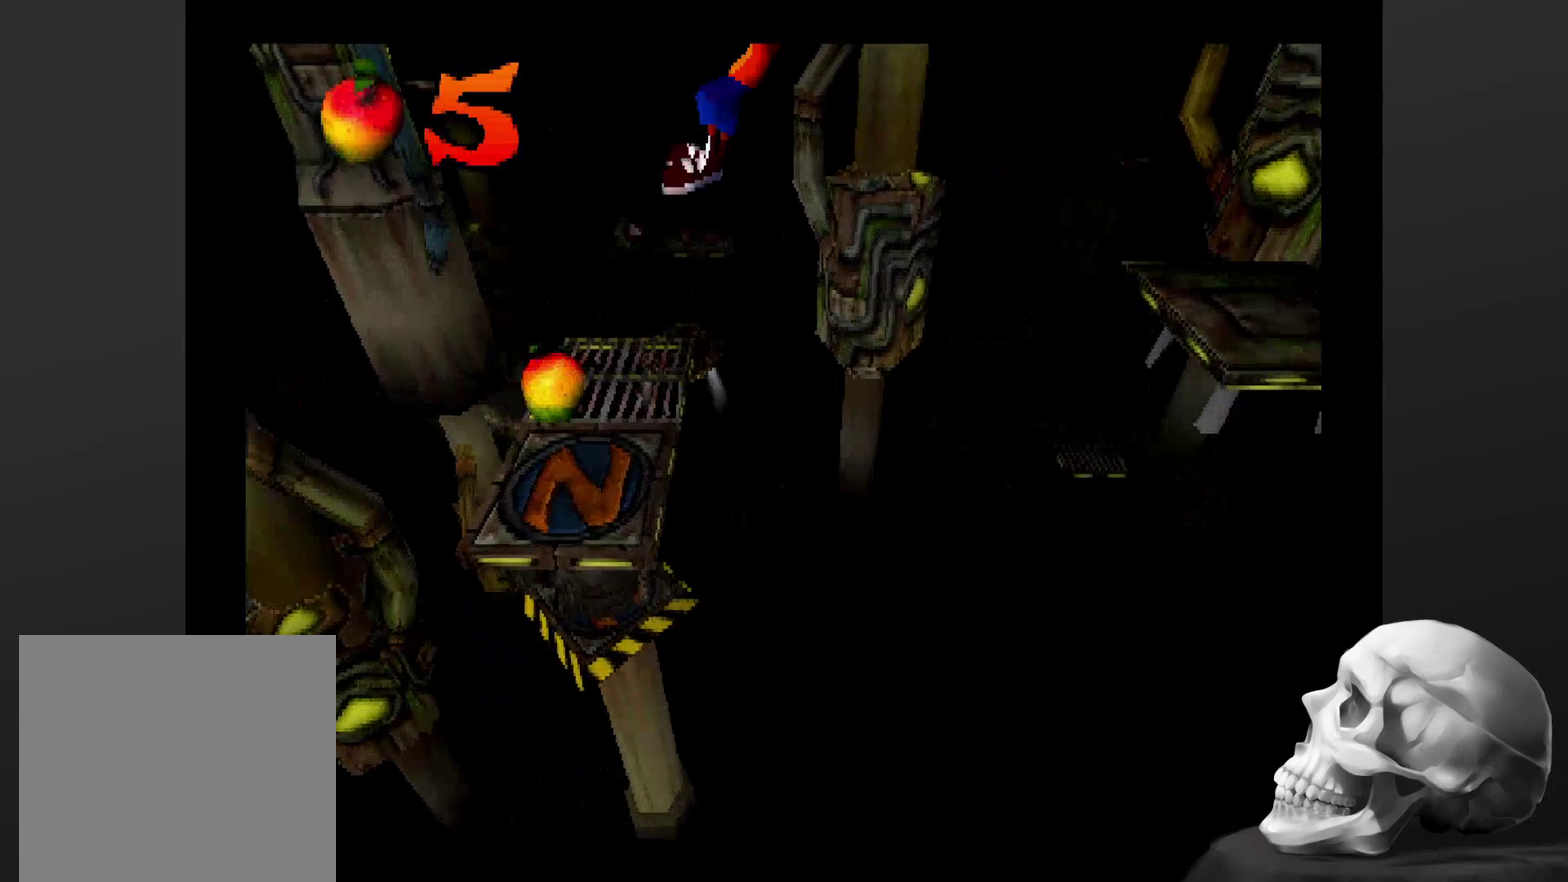
{"buttons": [], "left_stick": "center", "right_stick": "center", "events": [[67, "CROSS", "up"], [267, "DPAD_LEFT", "up"]]}
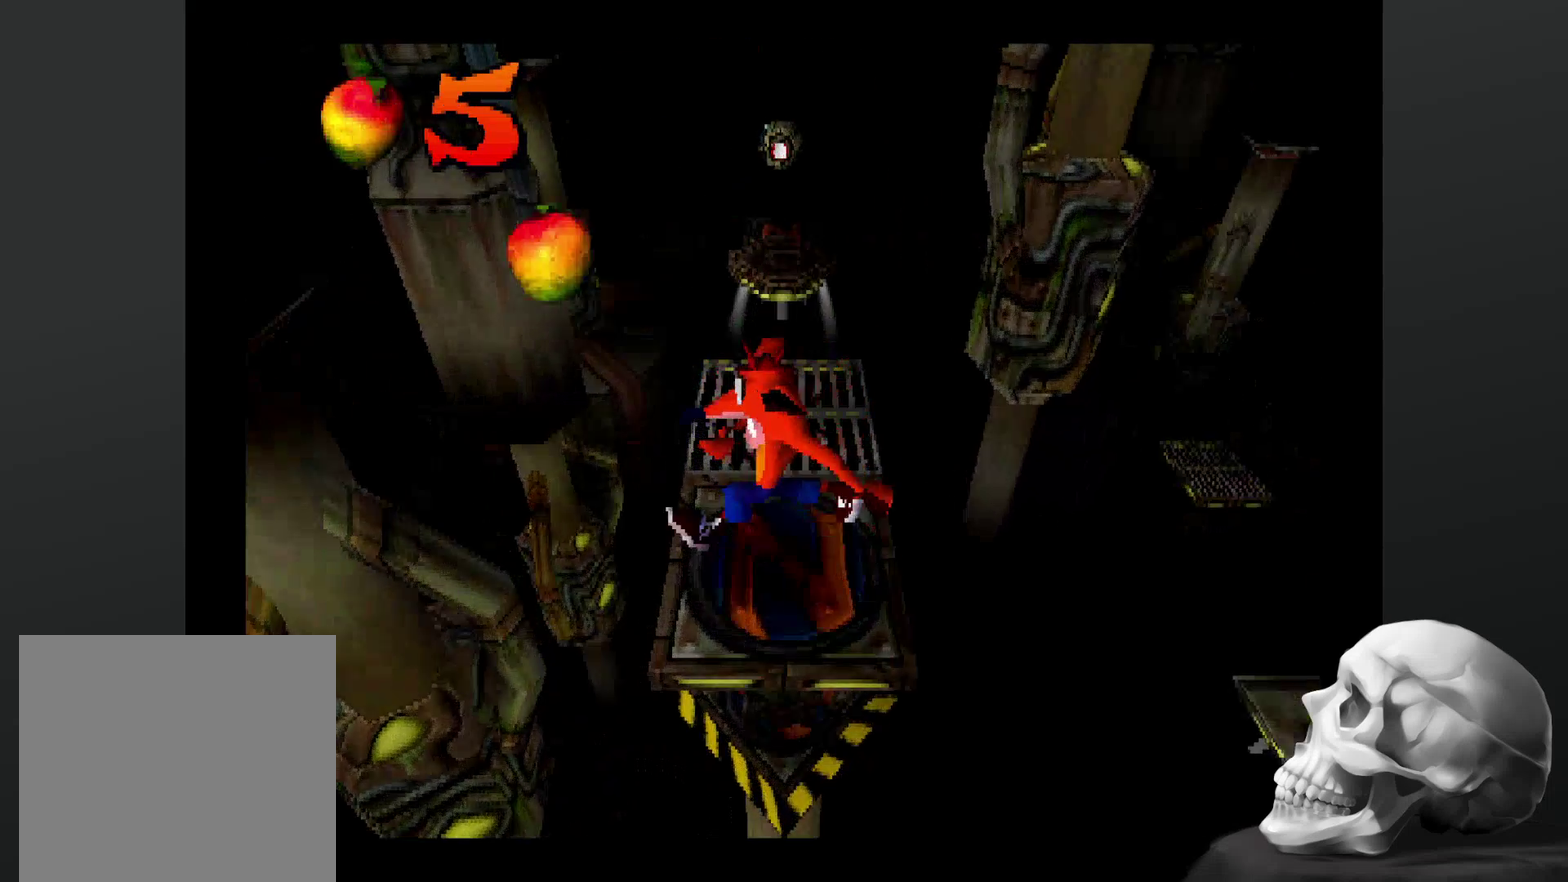
{"buttons": [], "left_stick": "center", "right_stick": "center", "events": []}
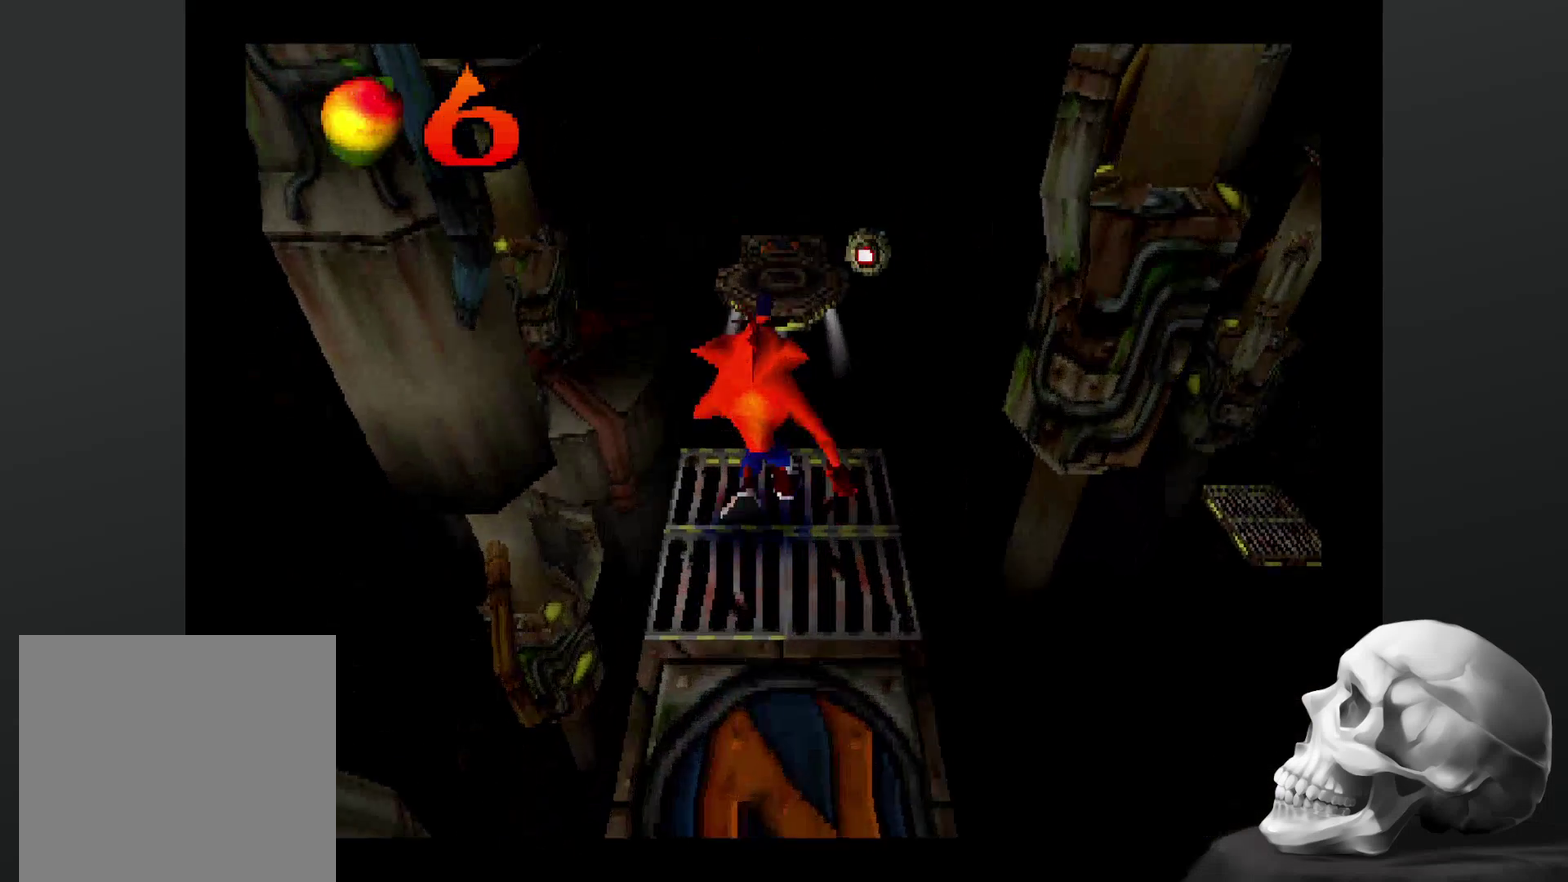
{"buttons": [], "left_stick": "center", "right_stick": "center", "events": []}
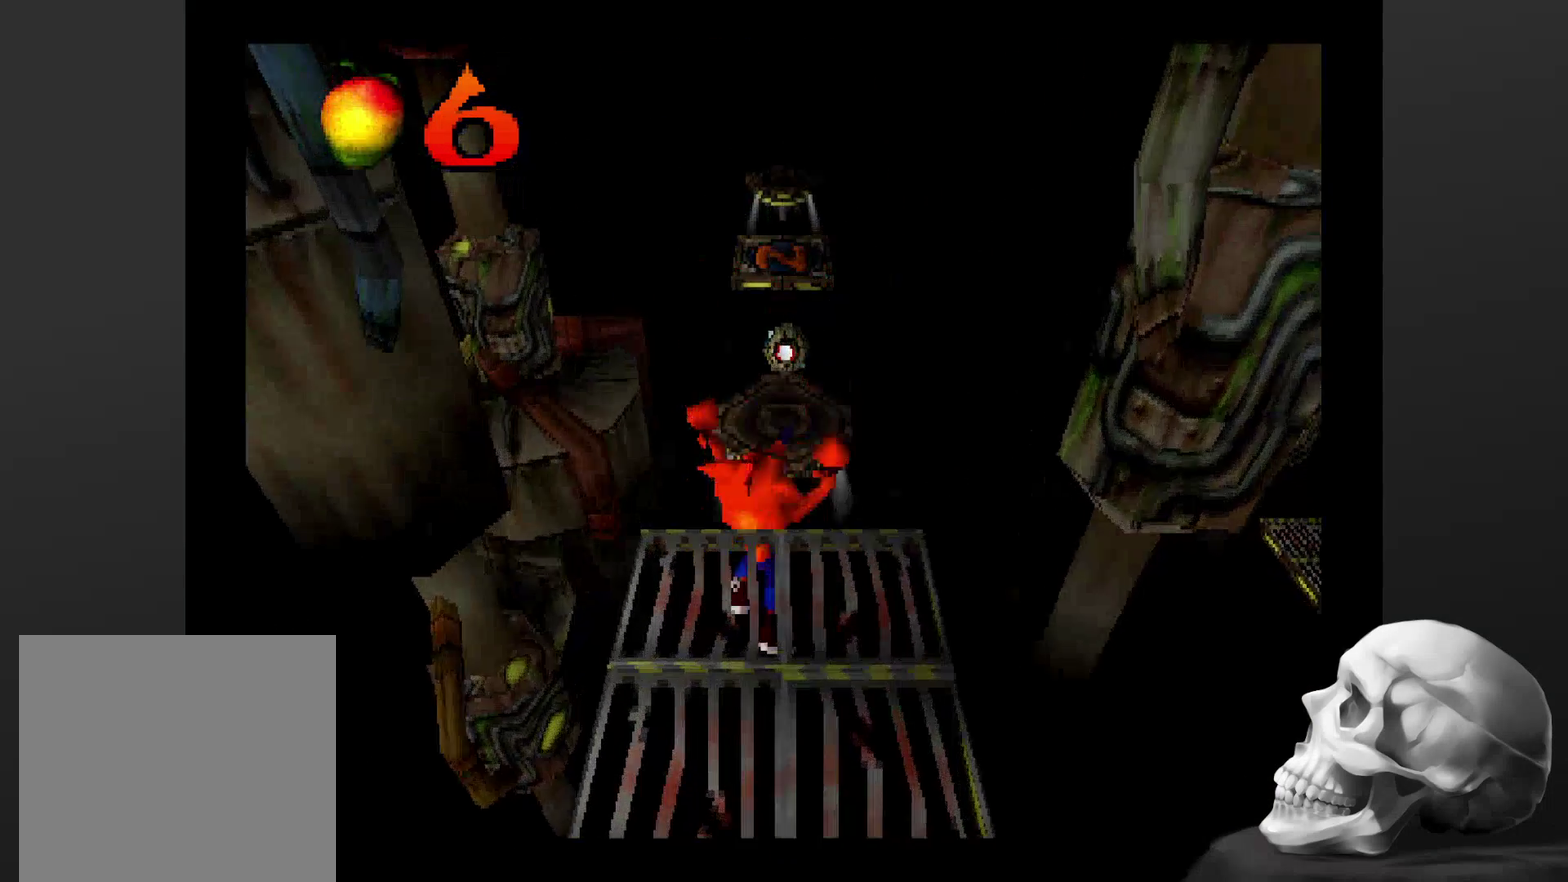
{"buttons": ["CROSS", "DPAD_DOWN"], "left_stick": "center", "right_stick": "center", "events": [[334, "DPAD_DOWN", "down"], [434, "CROSS", "down"]]}
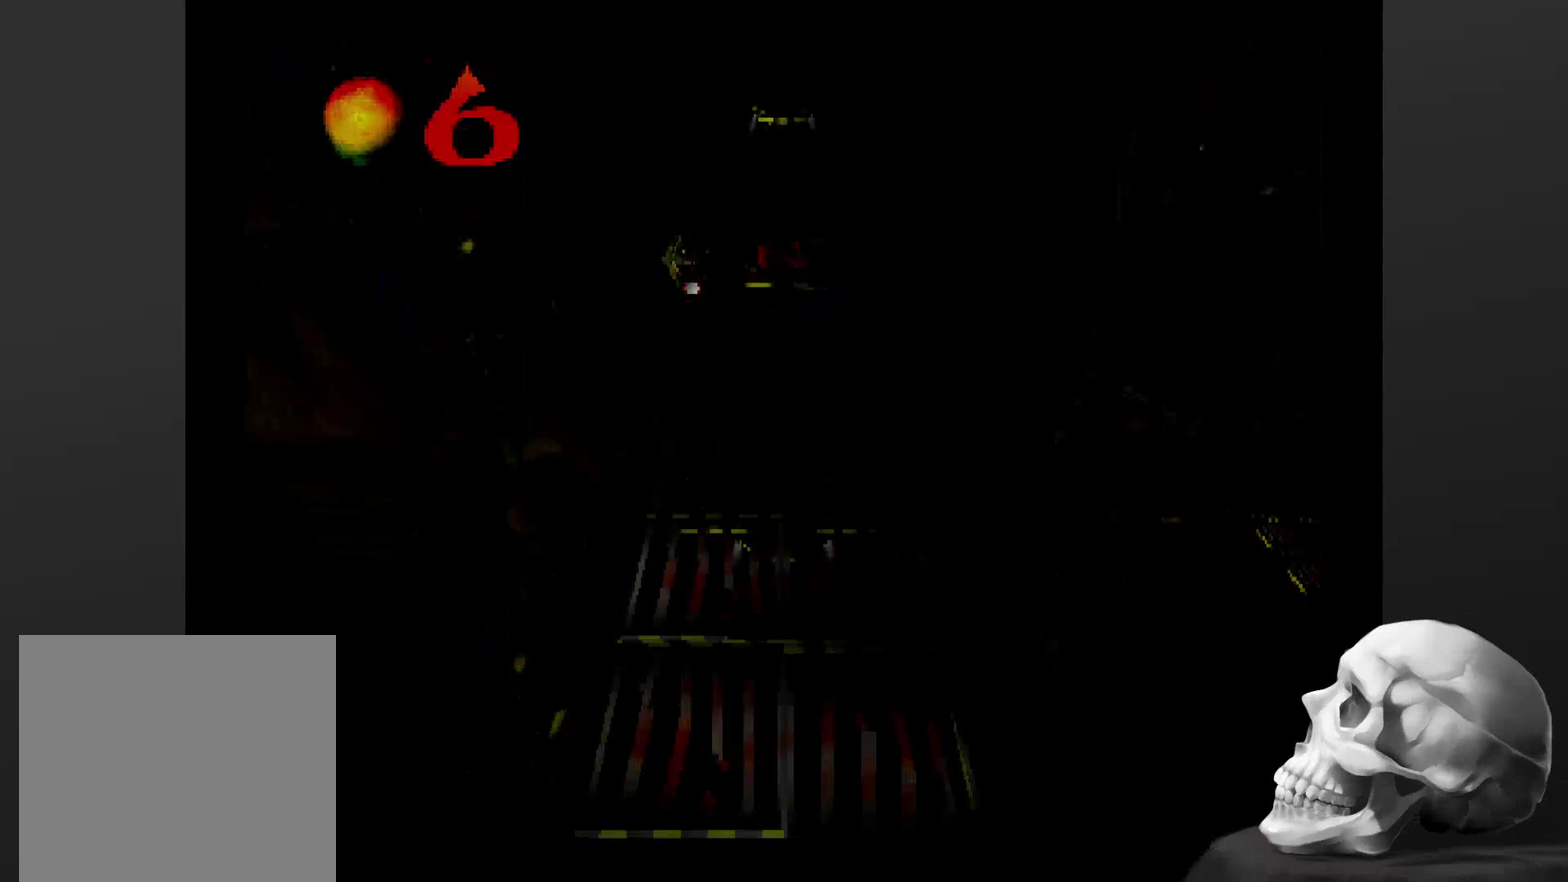
{"buttons": ["DPAD_DOWN"], "left_stick": "center", "right_stick": "center", "events": [[267, "CROSS", "up"]]}
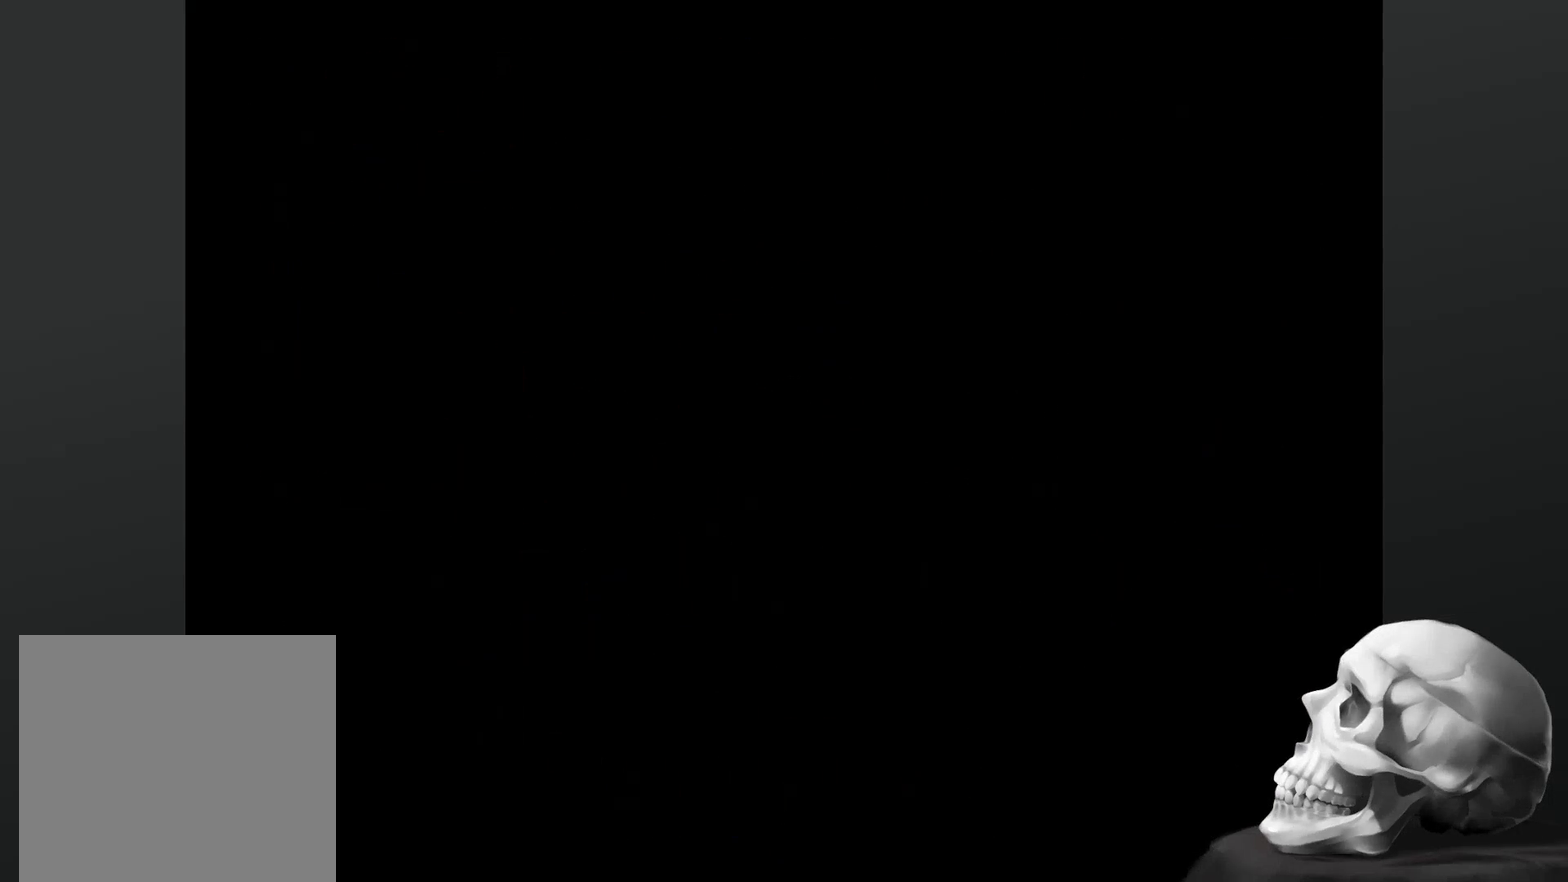
{"buttons": [], "left_stick": "center", "right_stick": "center", "events": [[367, "DPAD_DOWN", "up"]]}
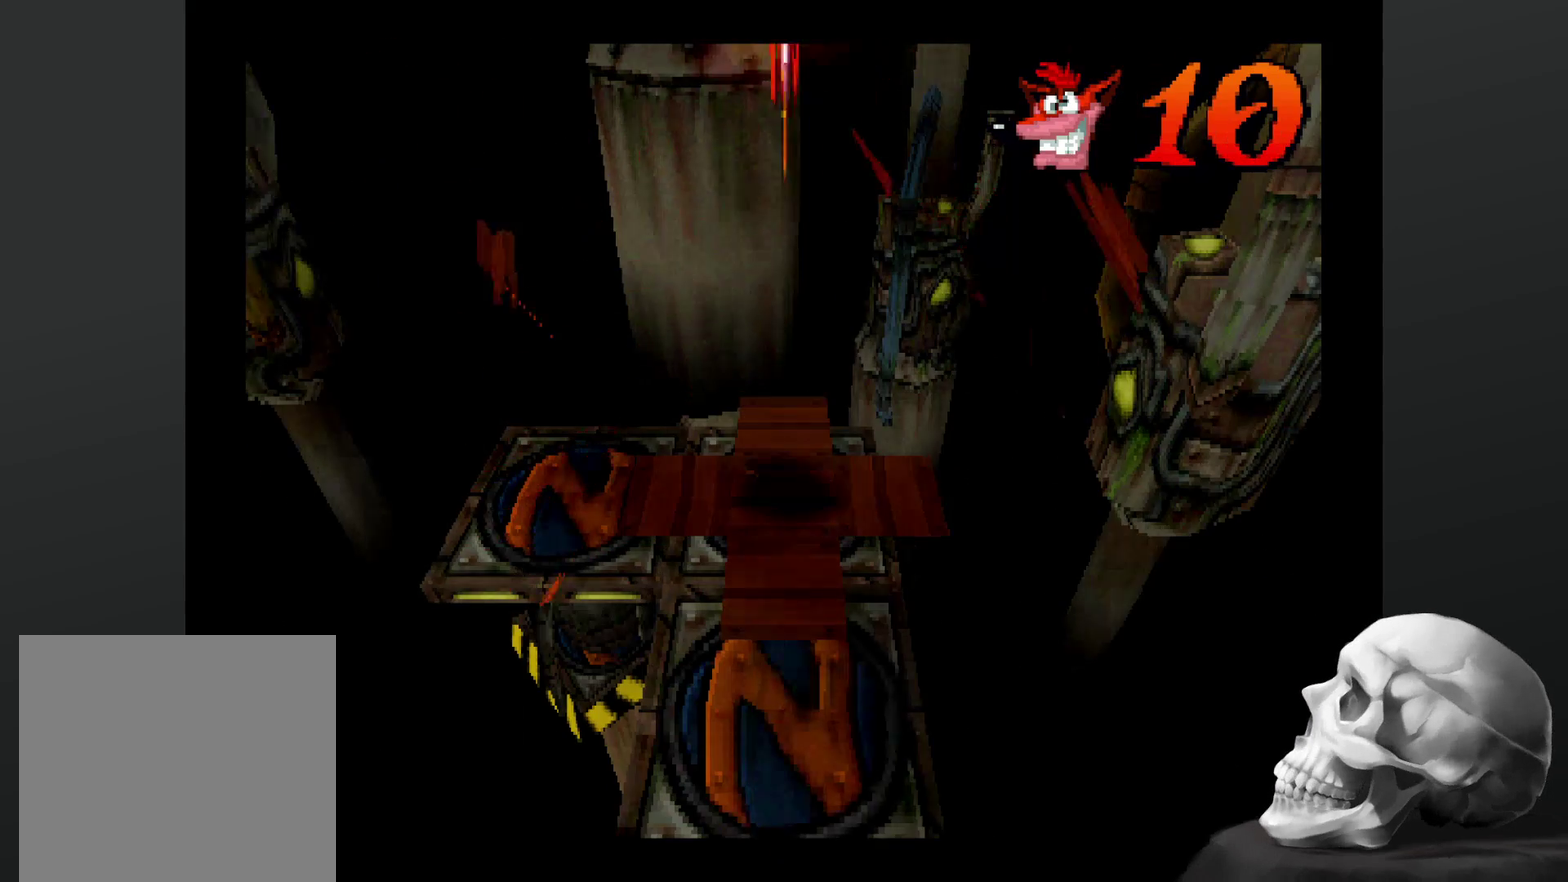
{"buttons": [], "left_stick": "center", "right_stick": "center", "events": []}
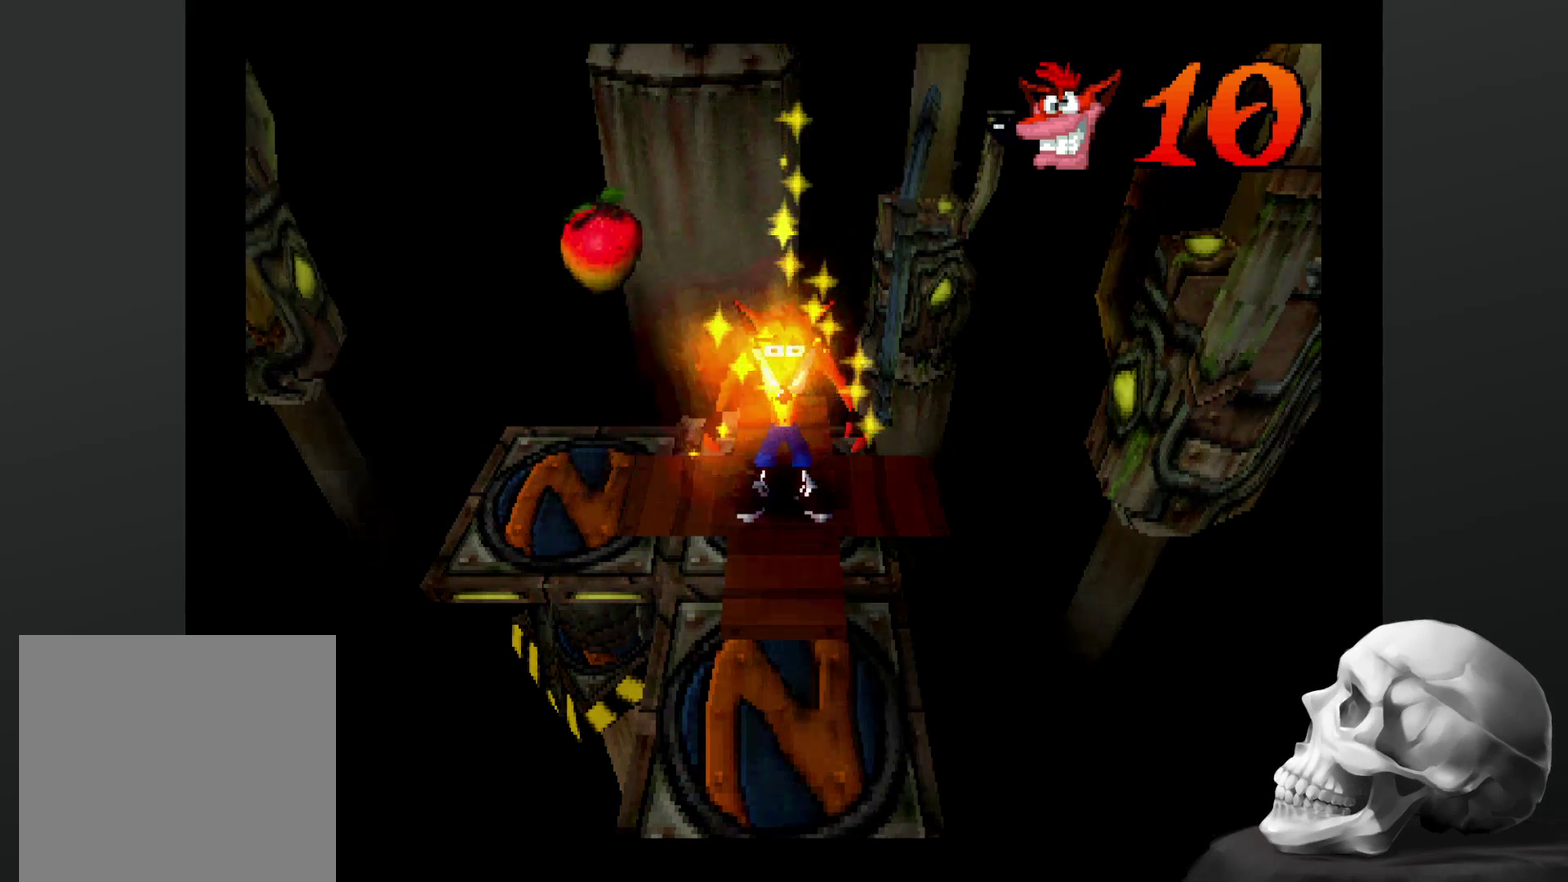
{"buttons": [], "left_stick": "center", "right_stick": "center", "events": []}
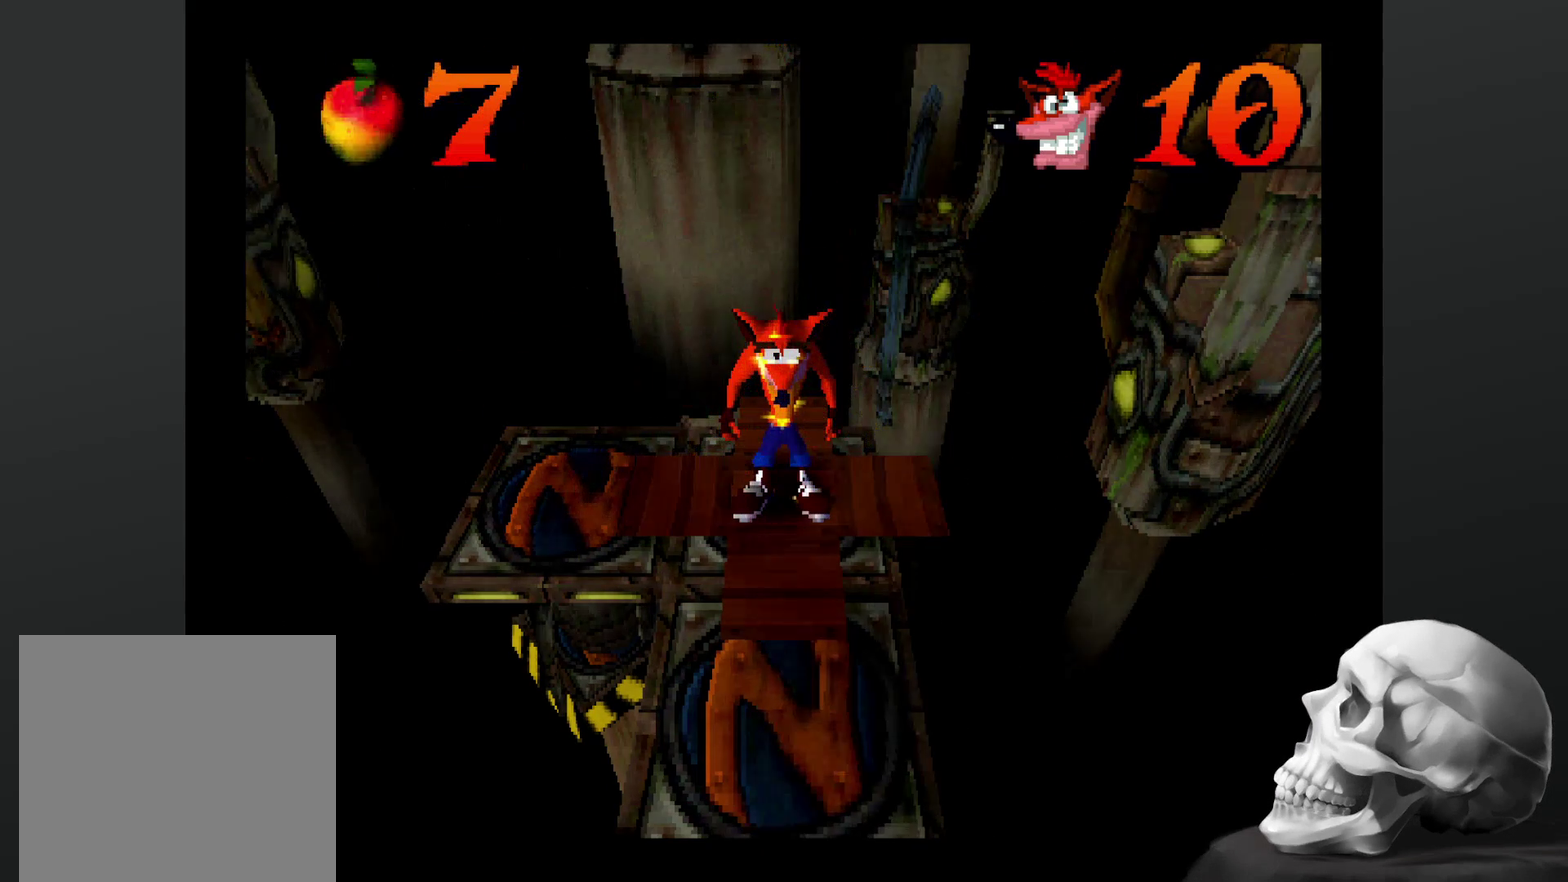
{"buttons": ["DPAD_LEFT"], "left_stick": "center", "right_stick": "center", "events": [[400, "DPAD_LEFT", "down"]]}
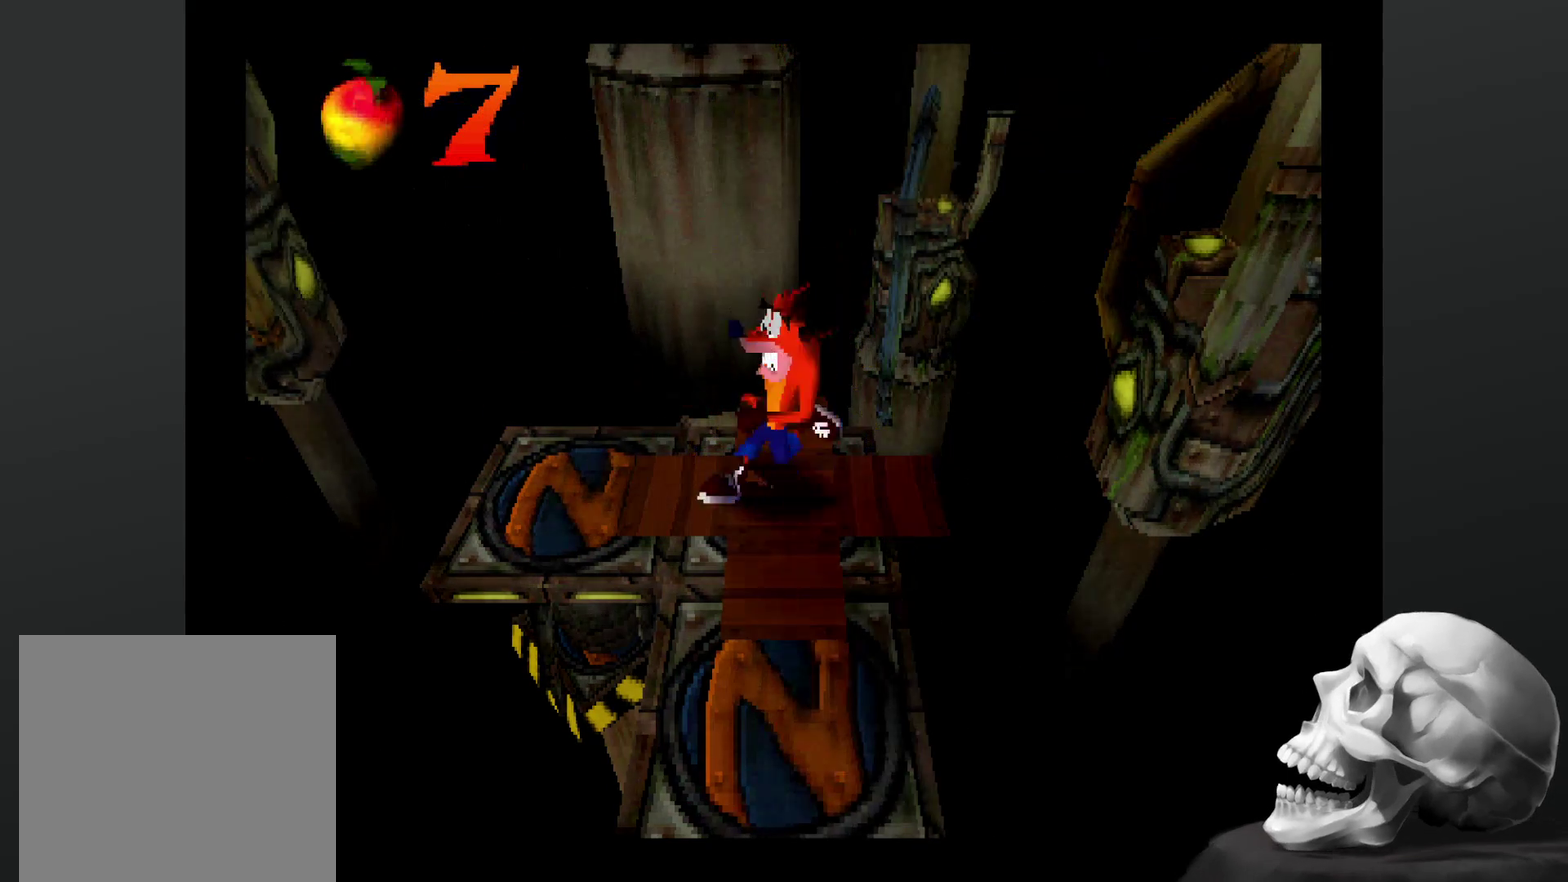
{"buttons": [], "left_stick": "center", "right_stick": "center", "events": [[167, "DPAD_LEFT", "up"]]}
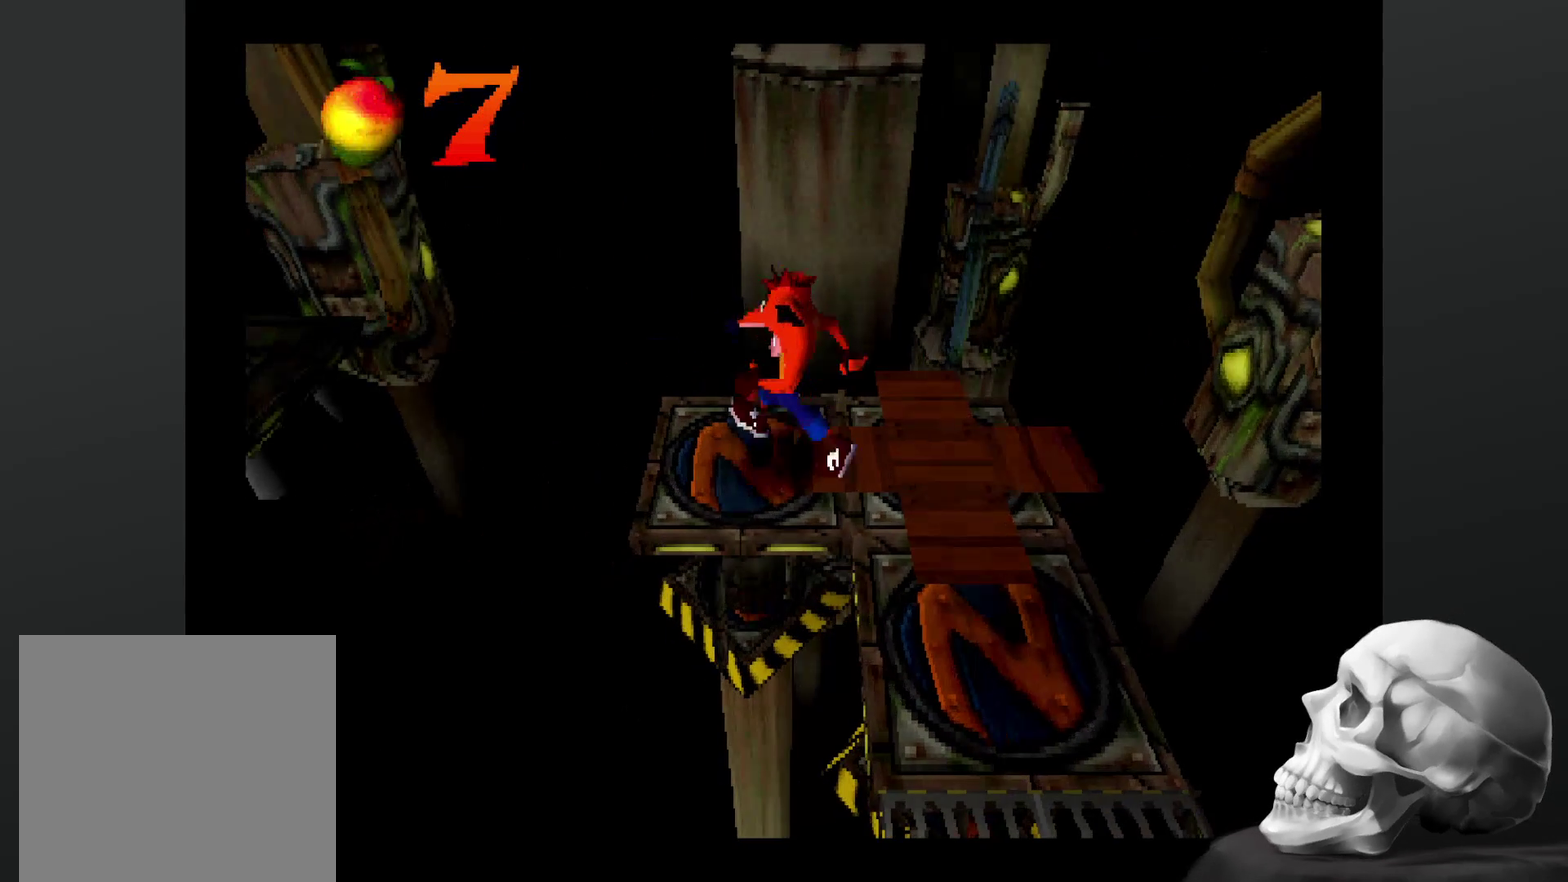
{"buttons": ["DPAD_LEFT"], "left_stick": "center", "right_stick": "center", "events": [[434, "DPAD_LEFT", "down"]]}
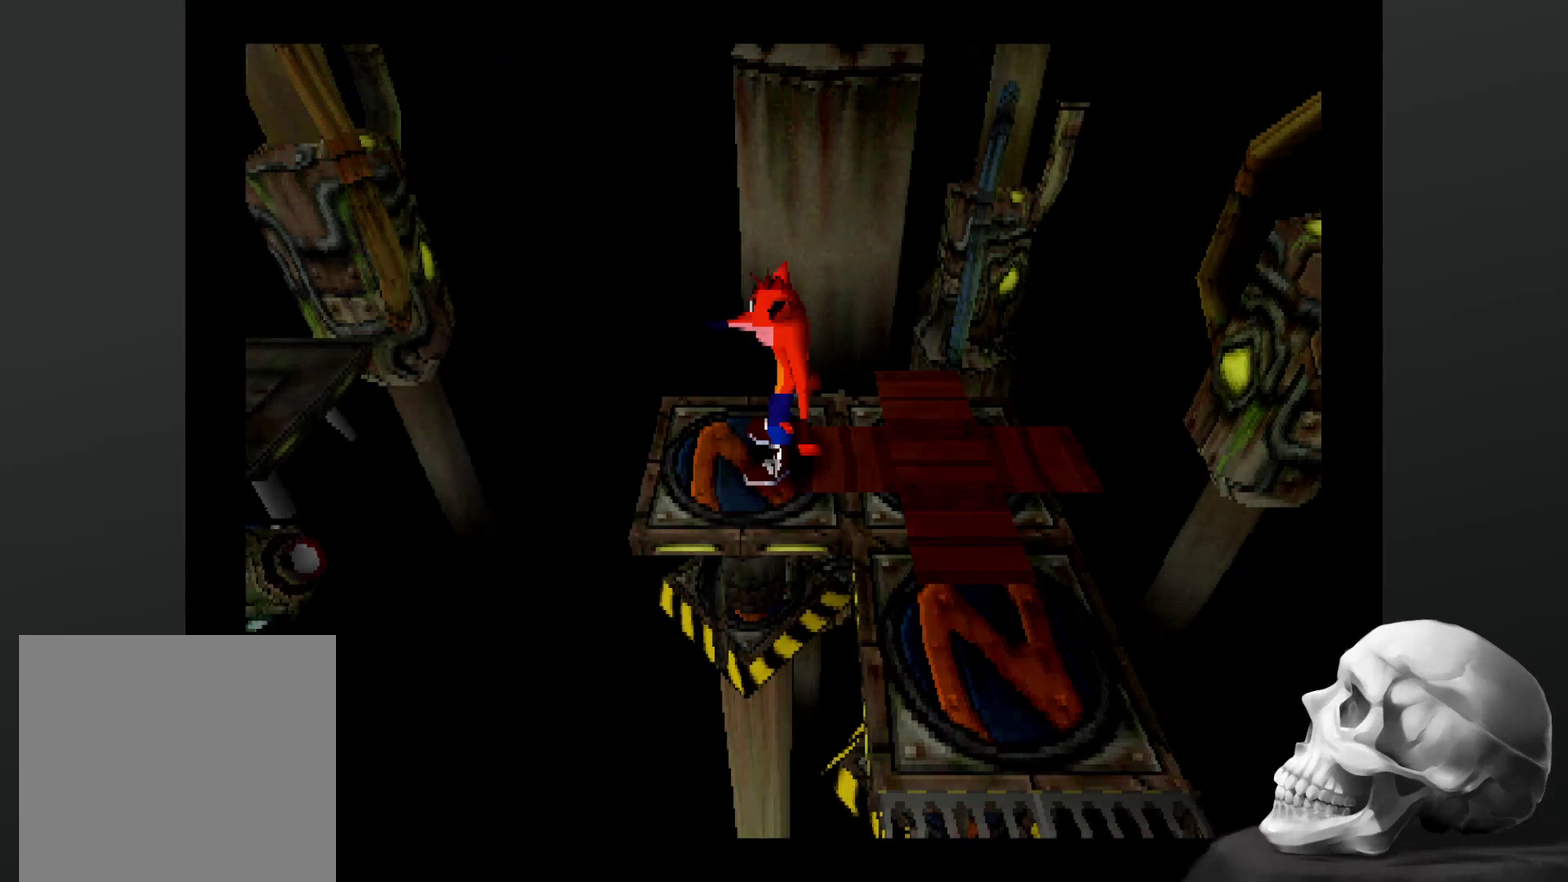
{"buttons": [], "left_stick": "center", "right_stick": "center", "events": [[34, "DPAD_LEFT", "up"]]}
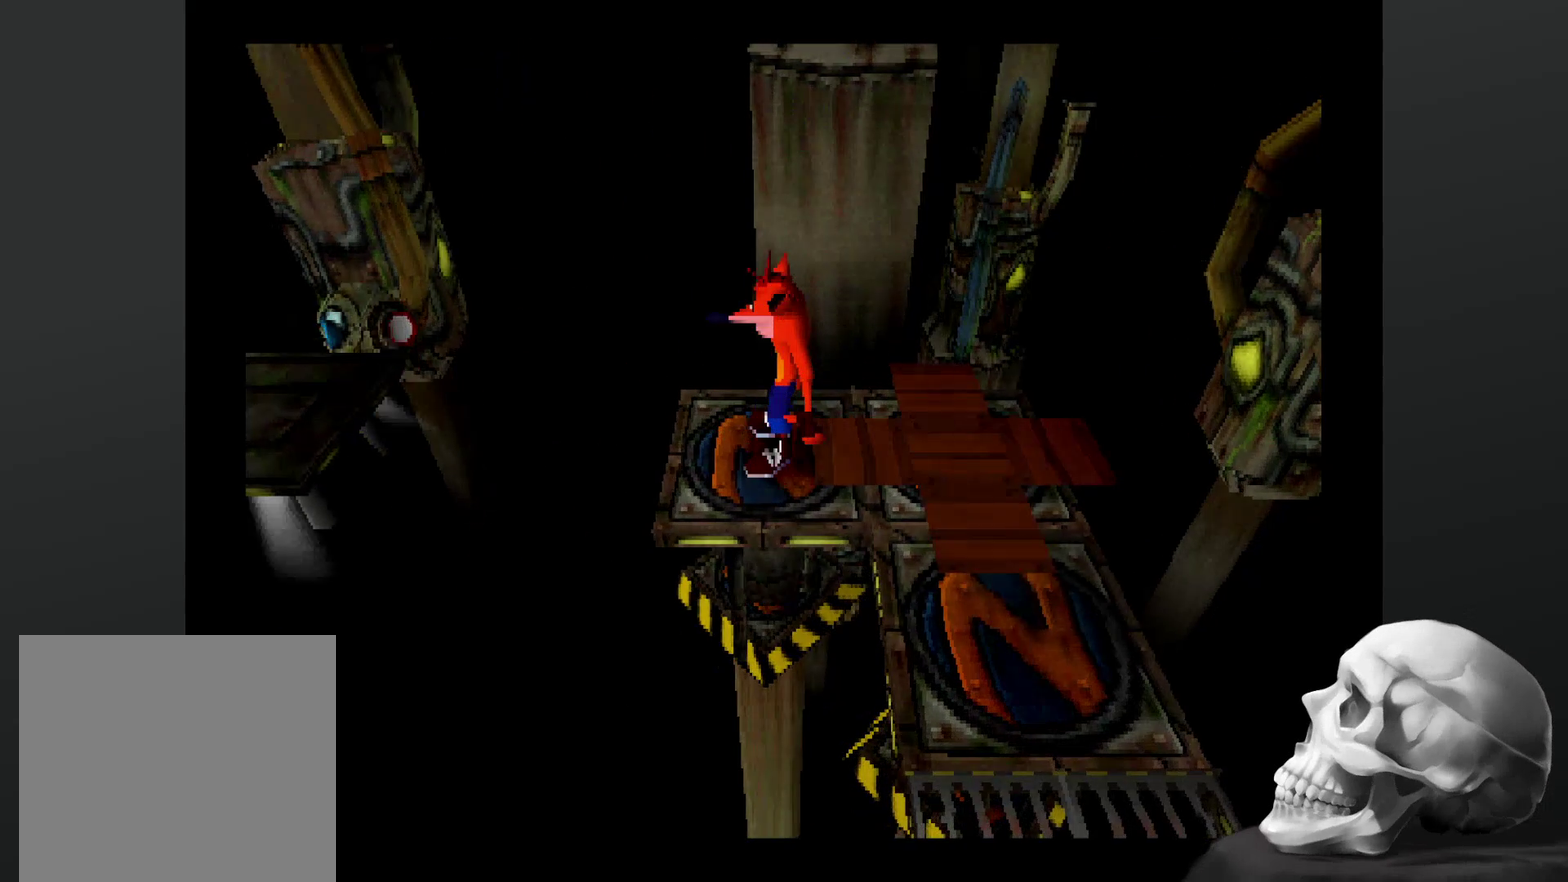
{"buttons": ["DPAD_LEFT"], "left_stick": "center", "right_stick": "center", "events": [[500, "DPAD_LEFT", "down"]]}
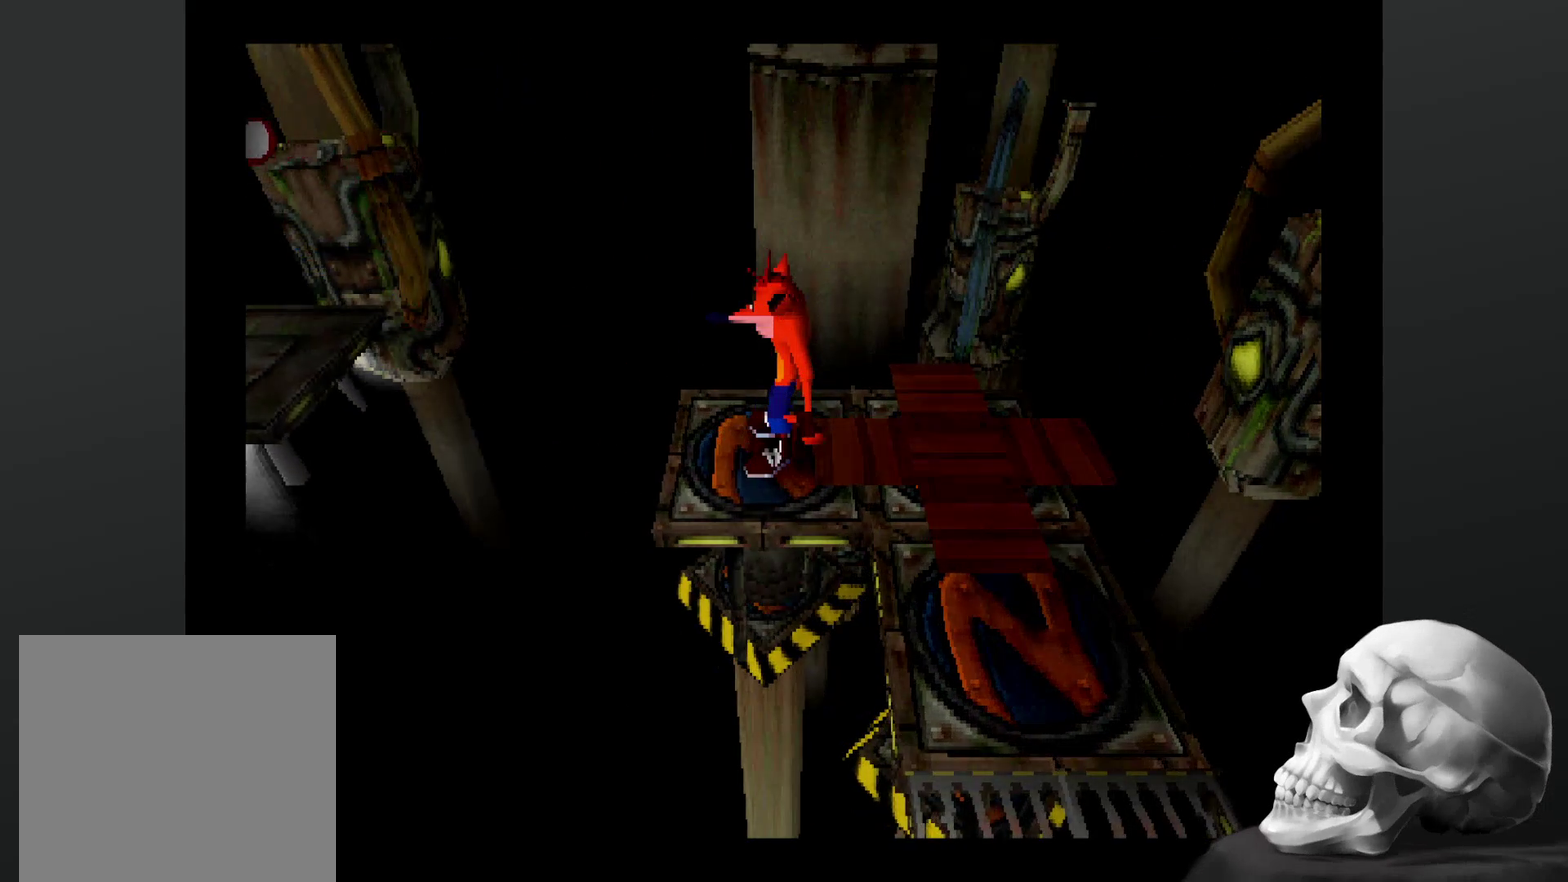
{"buttons": ["CROSS", "DPAD_LEFT"], "left_stick": "center", "right_stick": "center", "events": [[200, "CROSS", "down"]]}
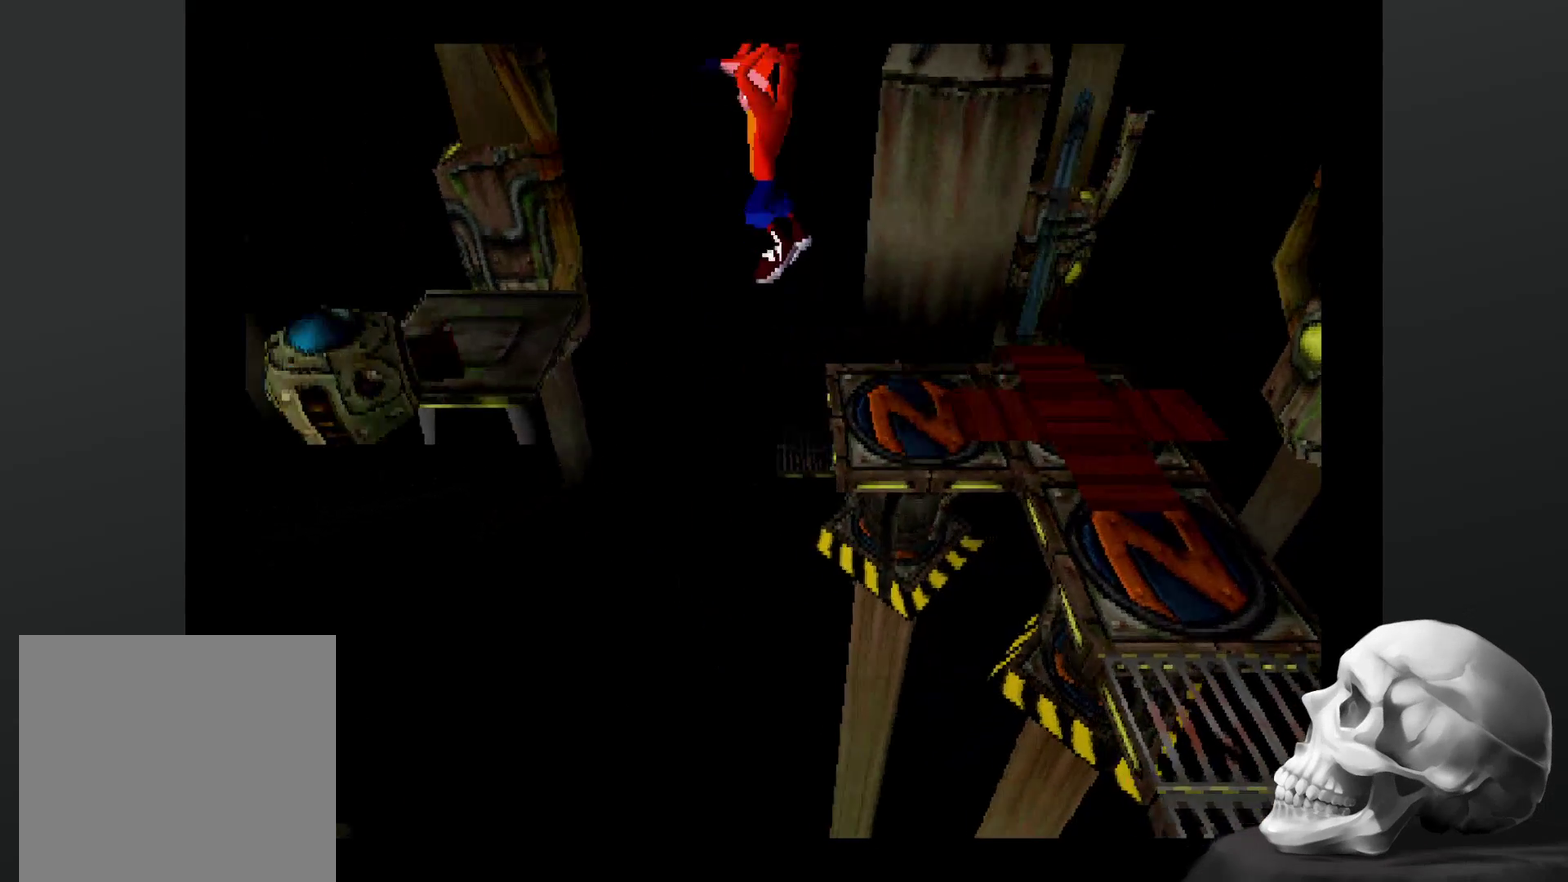
{"buttons": ["DPAD_LEFT"], "left_stick": "center", "right_stick": "center", "events": [[300, "CROSS", "up"]]}
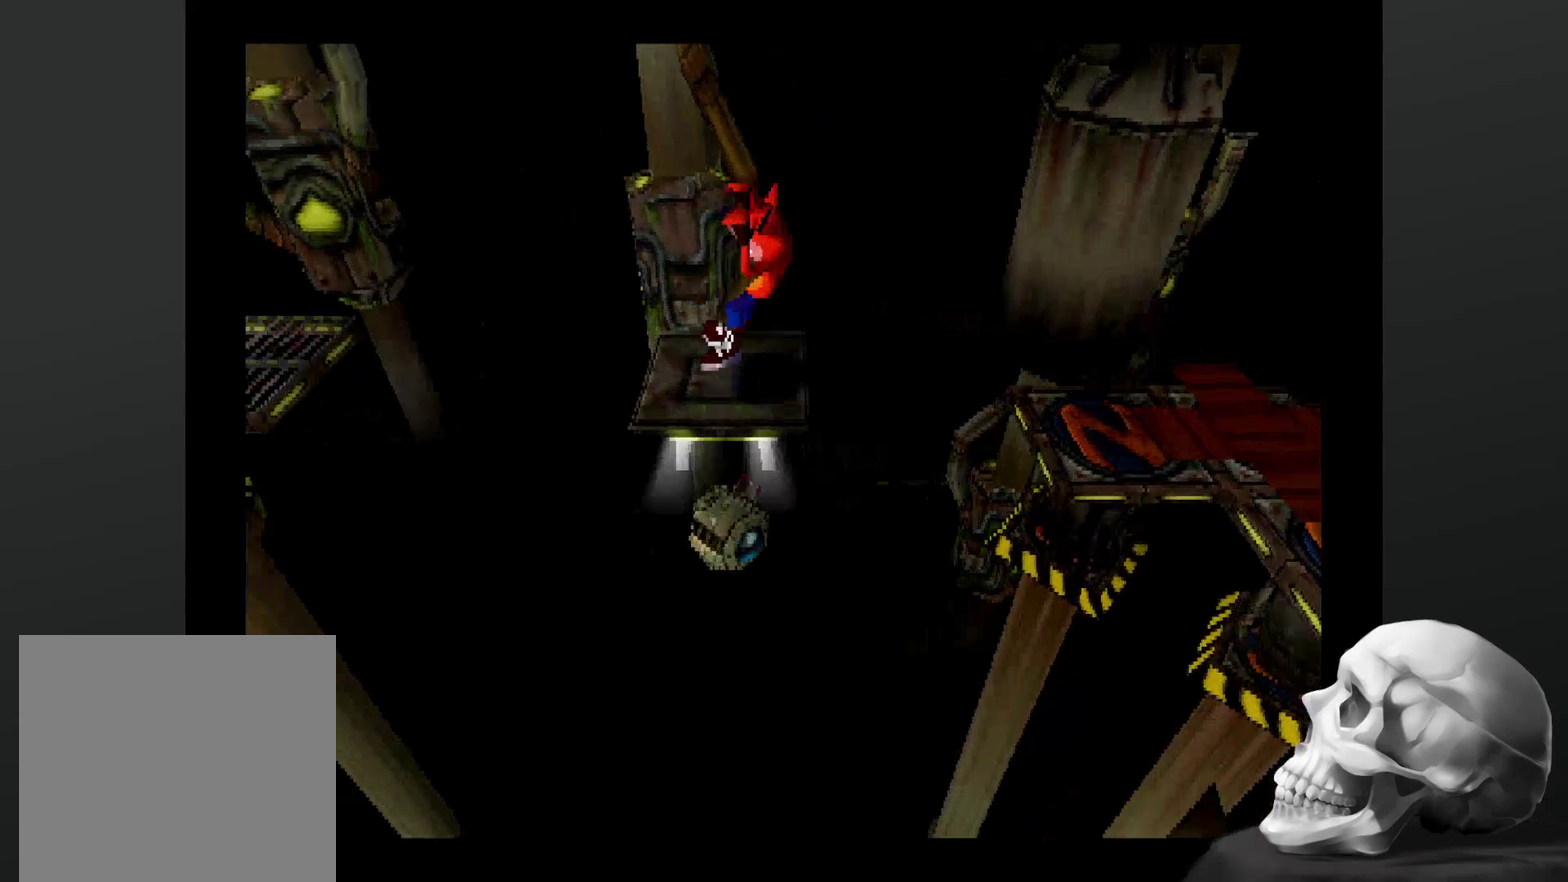
{"buttons": ["CROSS", "DPAD_LEFT"], "left_stick": "center", "right_stick": "center", "events": [[234, "CROSS", "down"]]}
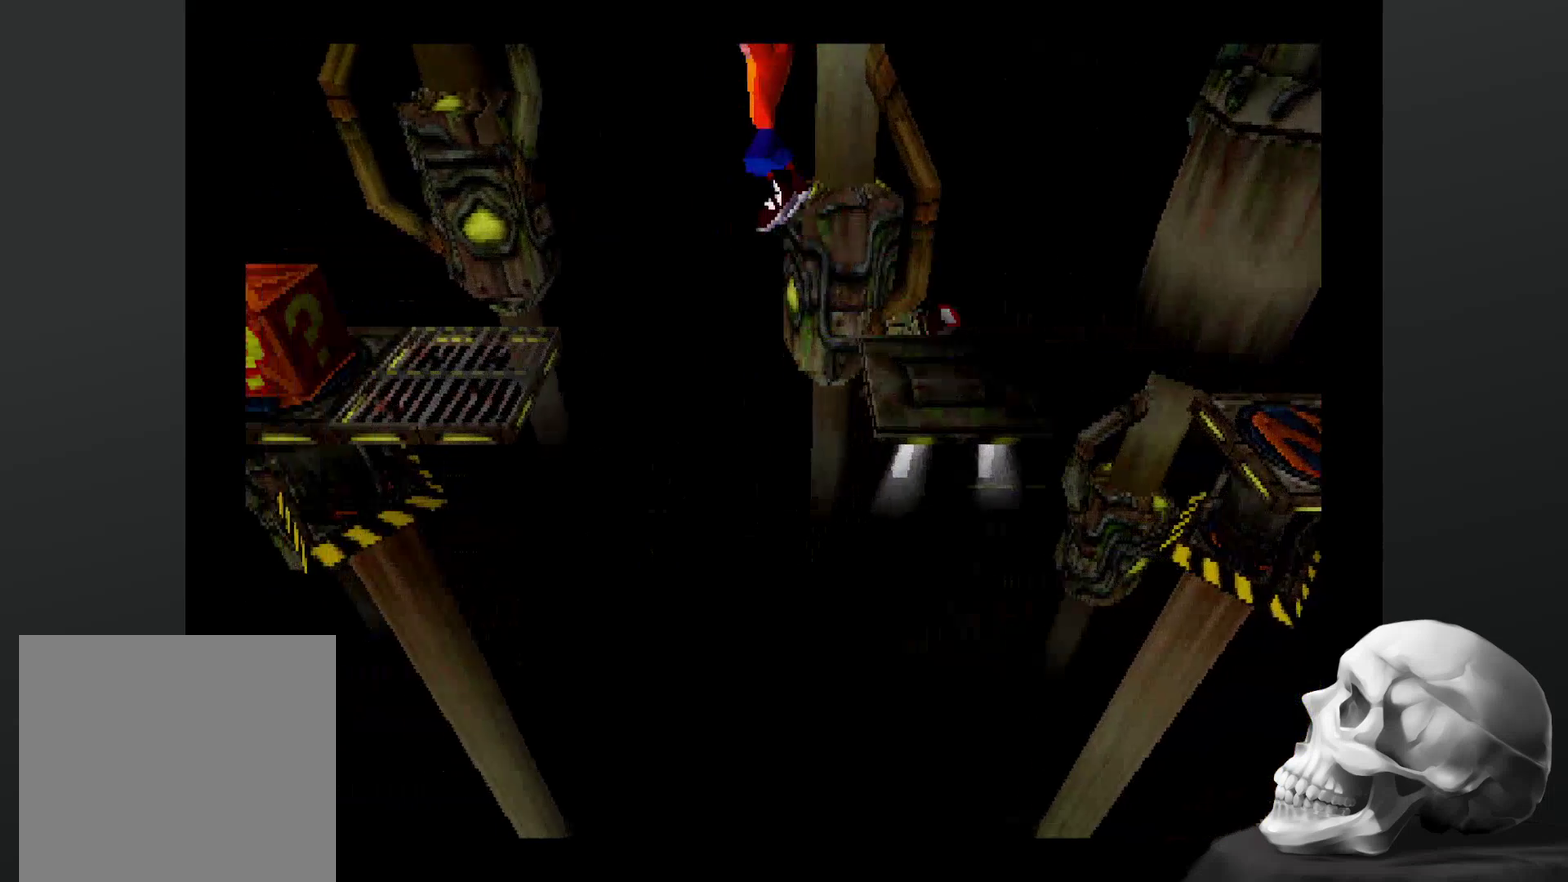
{"buttons": ["DPAD_LEFT"], "left_stick": "center", "right_stick": "center", "events": [[367, "CROSS", "up"]]}
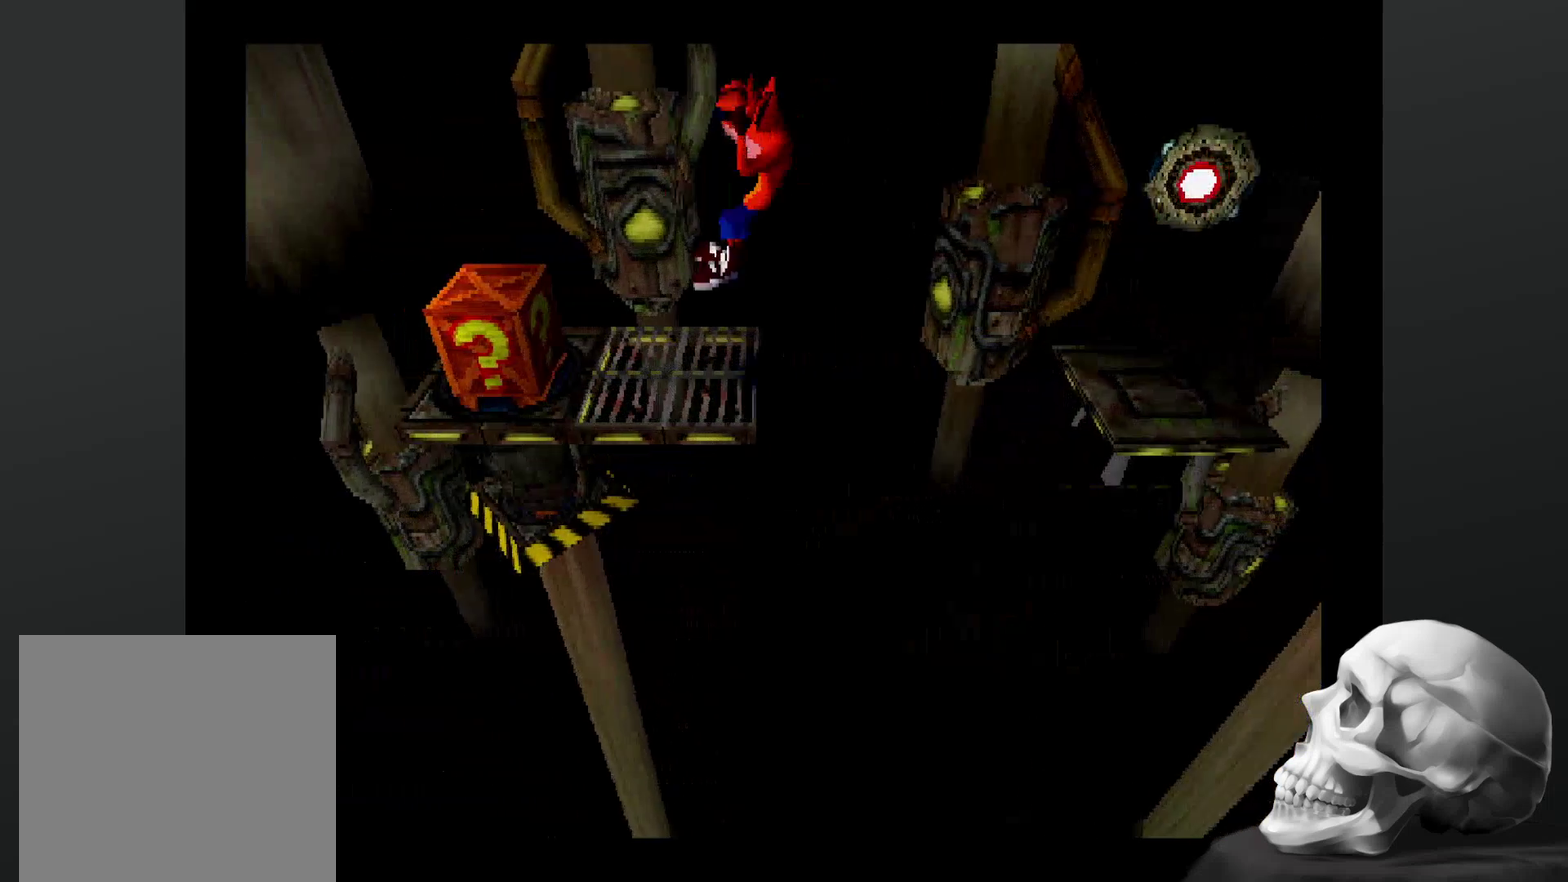
{"buttons": ["CROSS"], "left_stick": "center", "right_stick": "center", "events": [[367, "DPAD_LEFT", "up"], [500, "CROSS", "down"]]}
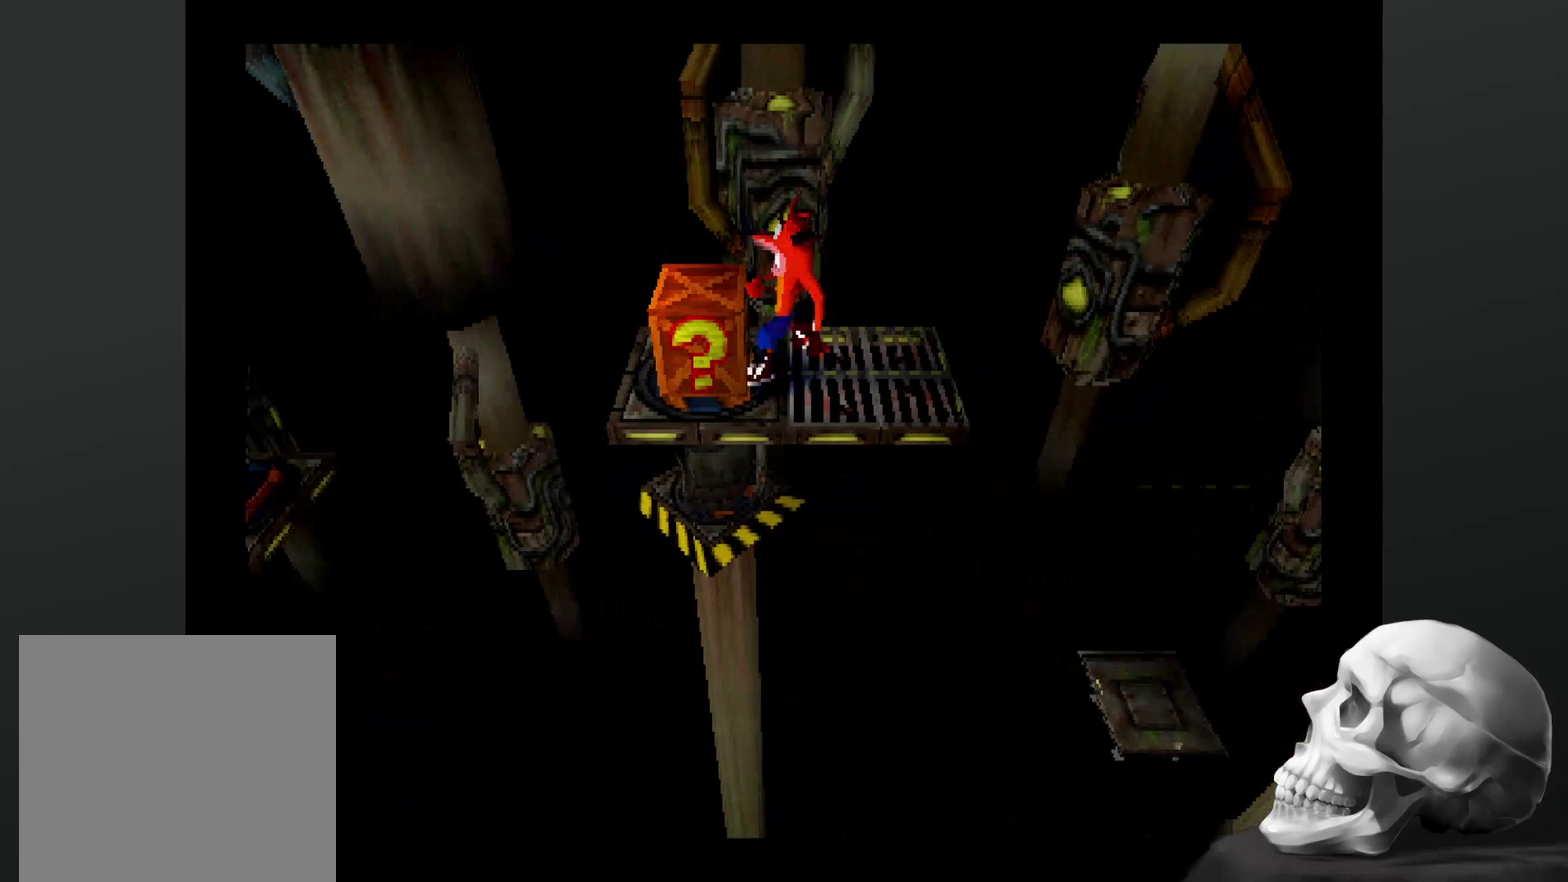
{"buttons": [], "left_stick": "center", "right_stick": "center", "events": [[167, "CROSS", "up"], [234, "DPAD_LEFT", "down"], [367, "DPAD_LEFT", "up"]]}
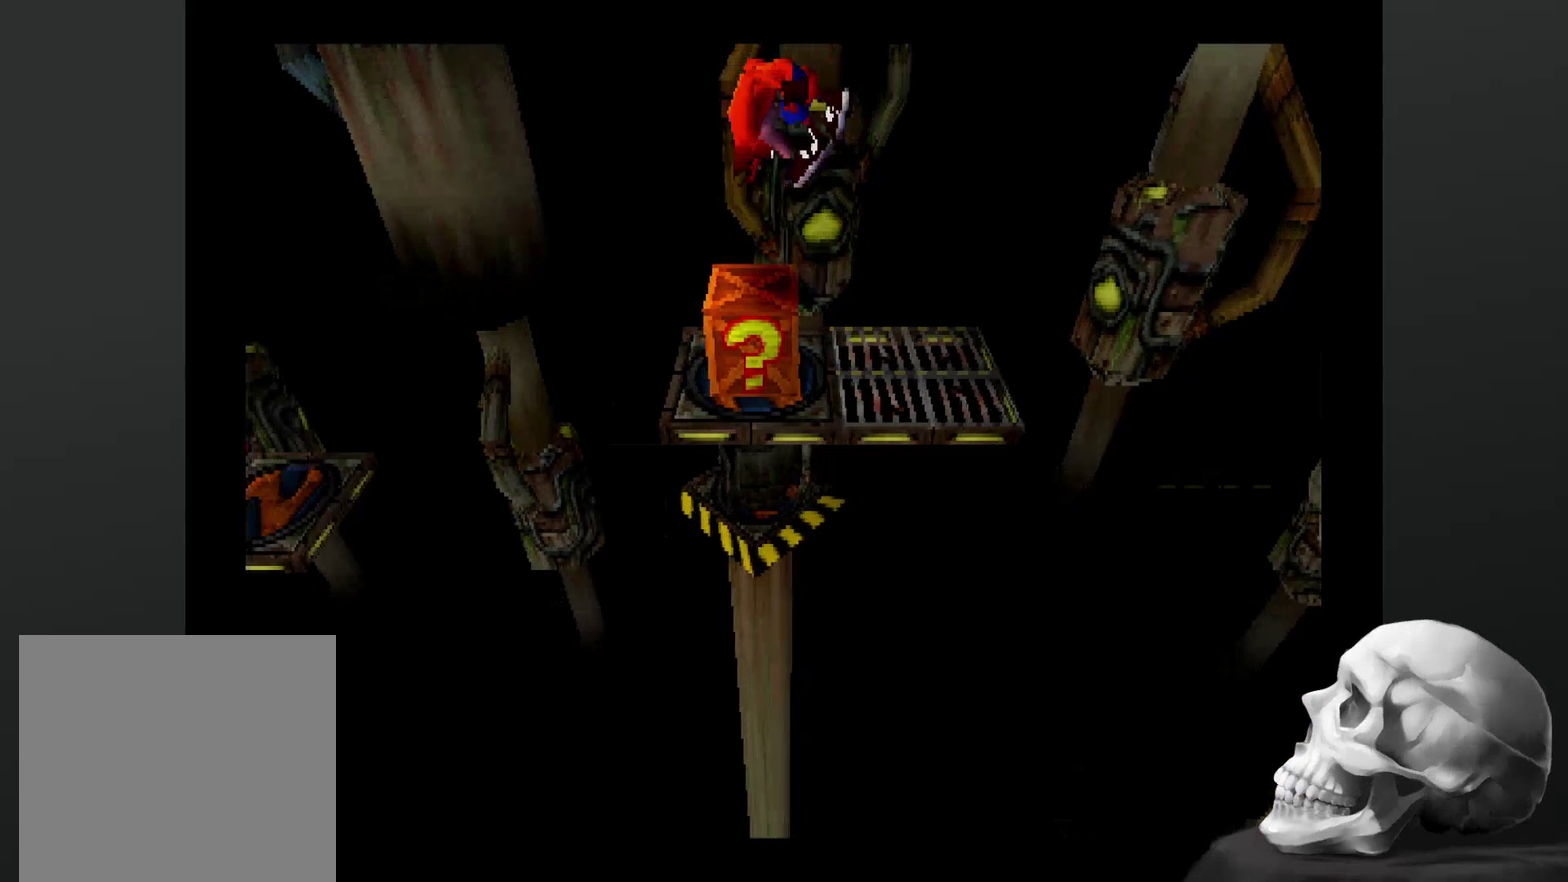
{"buttons": [], "left_stick": "center", "right_stick": "center", "events": []}
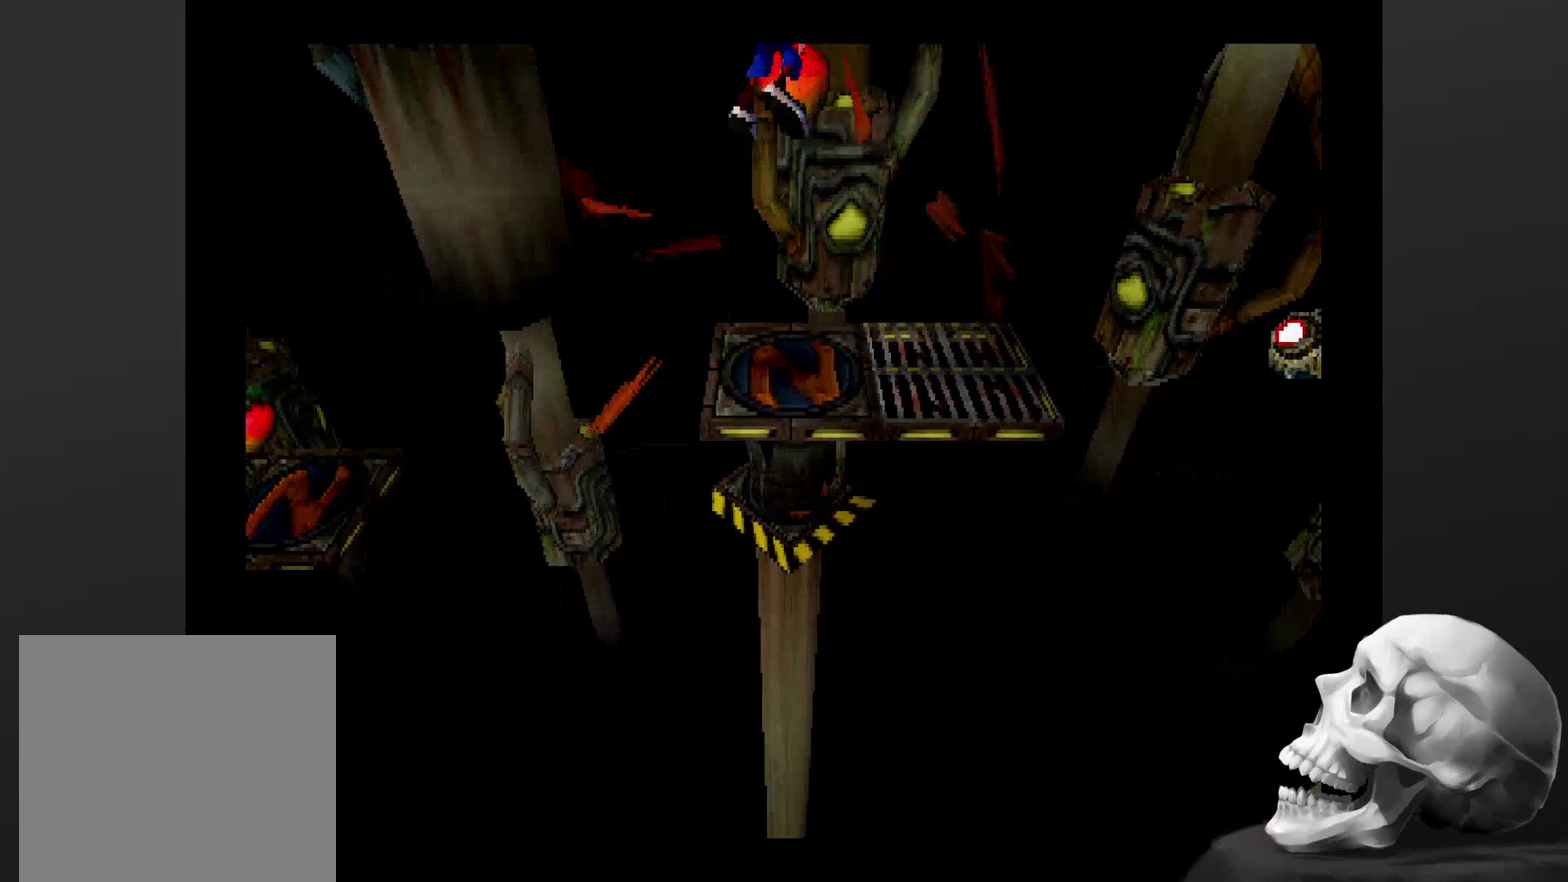
{"buttons": [], "left_stick": "center", "right_stick": "center", "events": []}
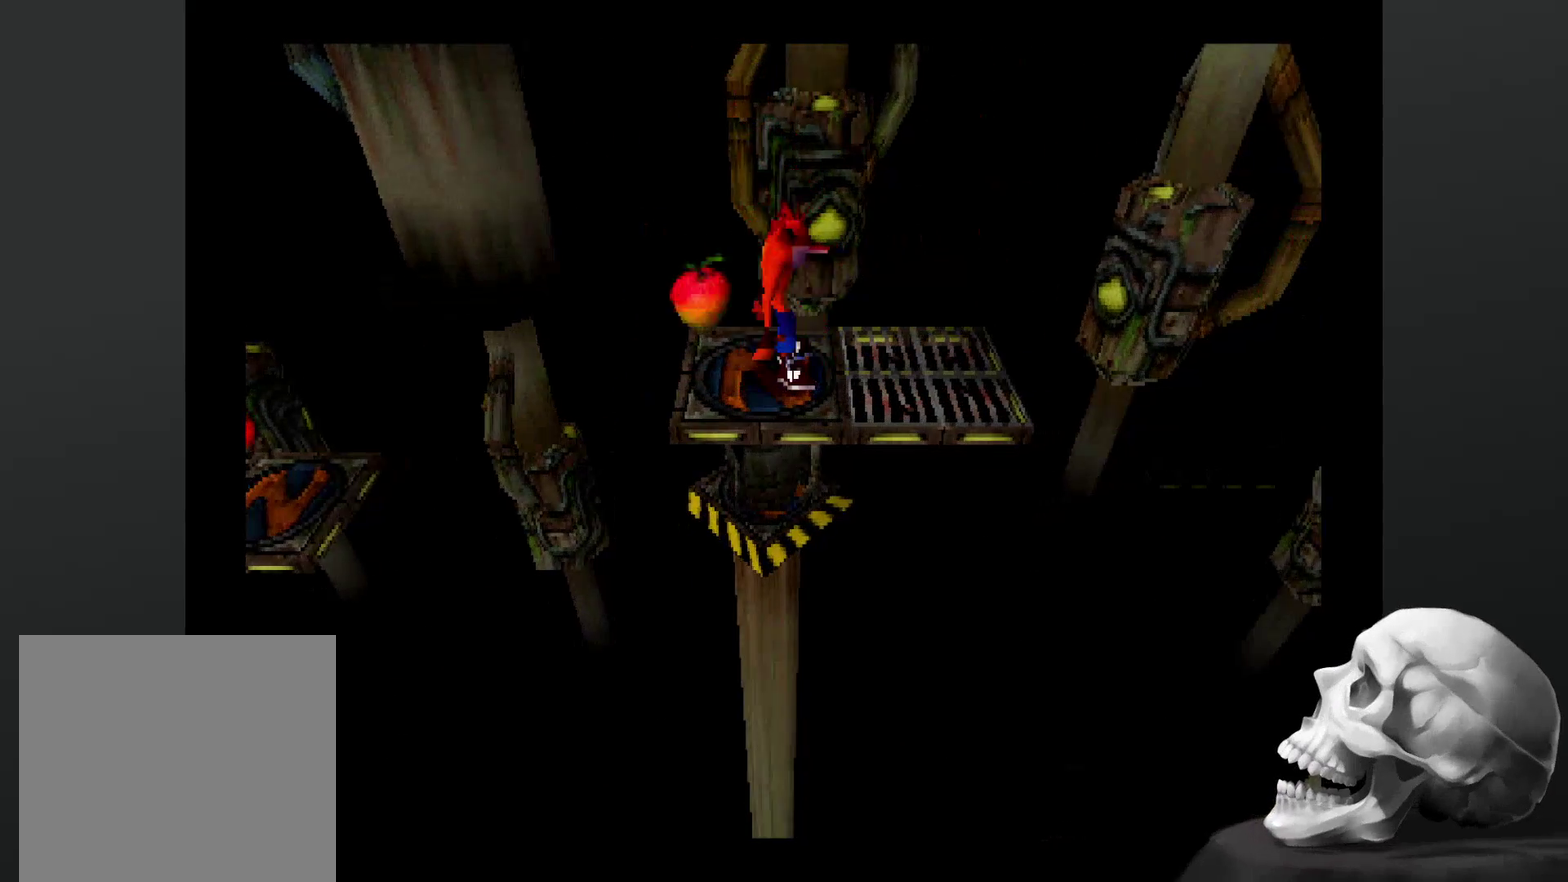
{"buttons": ["DPAD_LEFT"], "left_stick": "center", "right_stick": "center", "events": [[367, "DPAD_LEFT", "down"]]}